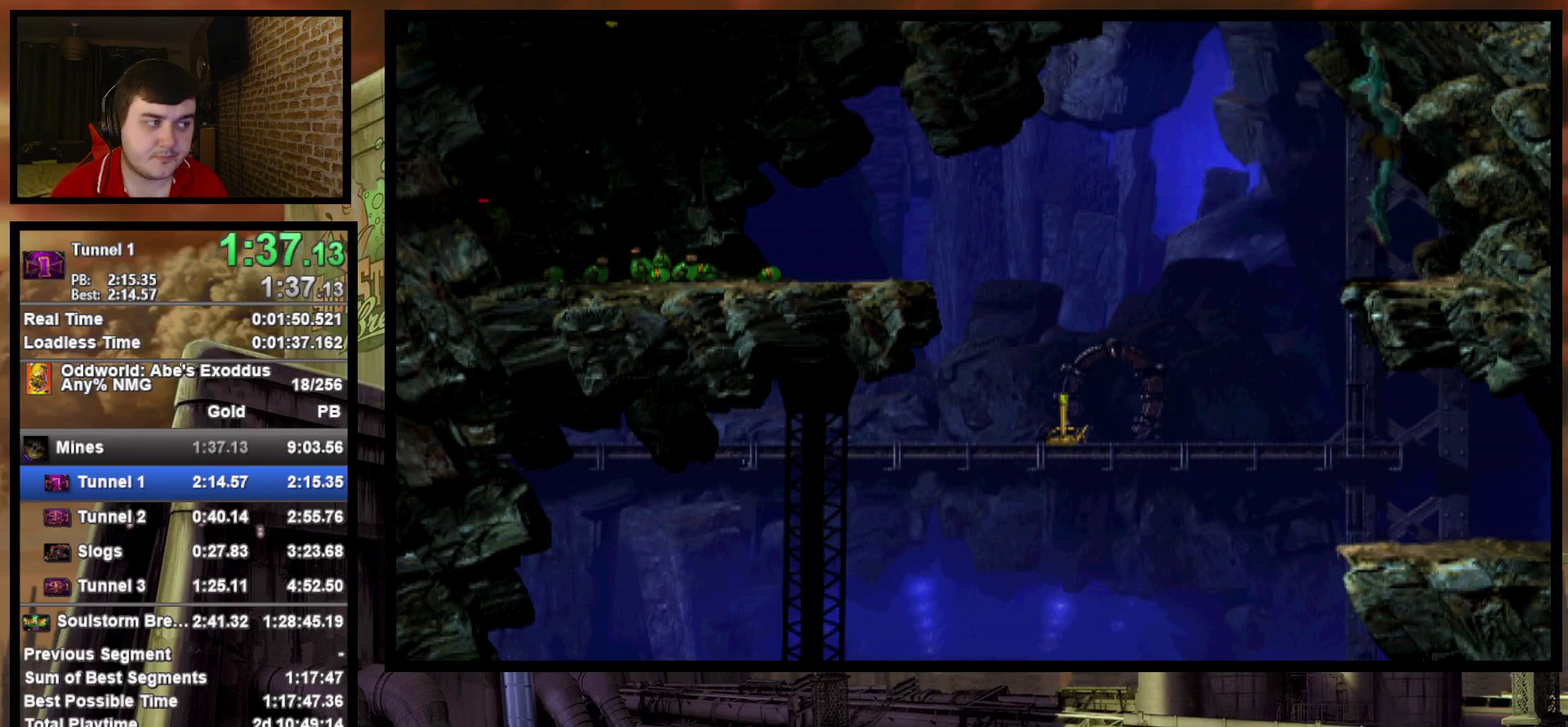
Gameplay with a controller (PlayStation layout); each line is a JSON object with the inputs held at the frame after it. "events" lists button and stick changes between this image and that frame as [ms after this image, input, new state], when the widget could be followed in between. Not read: L3 R3 left_stick right_stick.
{"buttons": ["DPAD_UP"], "events": []}
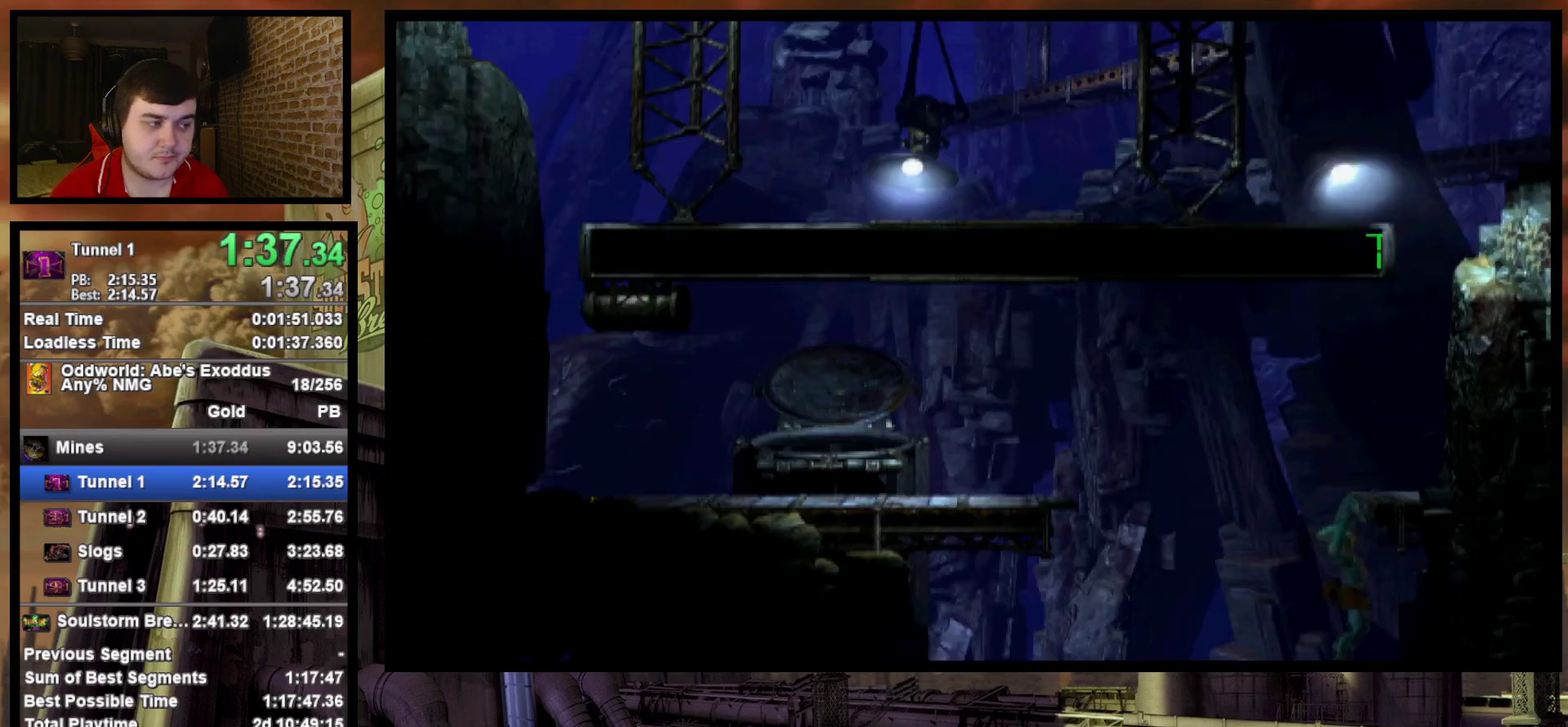
{"buttons": ["DPAD_LEFT"], "events": [[117, "DPAD_LEFT", "down"], [133, "DPAD_UP", "up"]]}
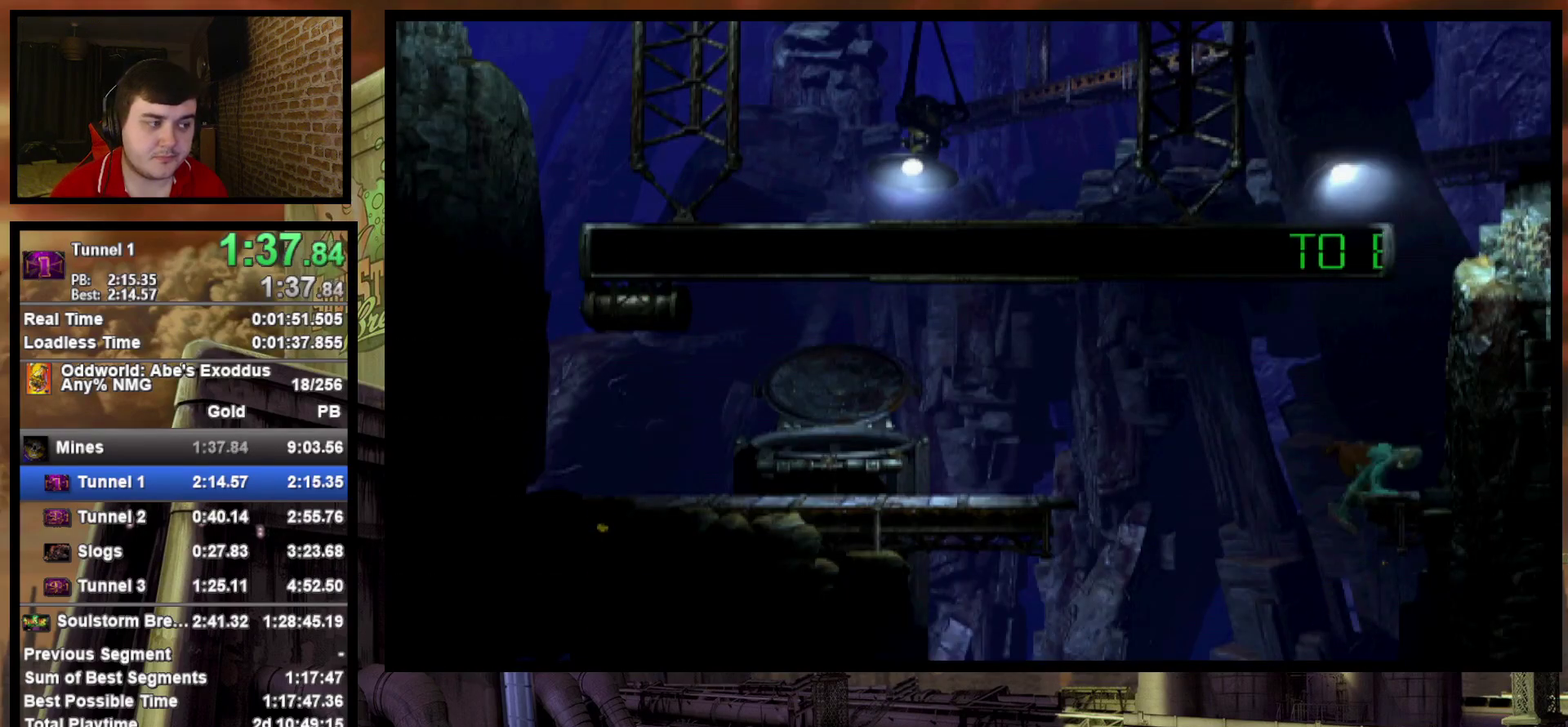
{"buttons": ["TRIANGLE"], "events": [[333, "TRIANGLE", "down"], [383, "DPAD_LEFT", "up"]]}
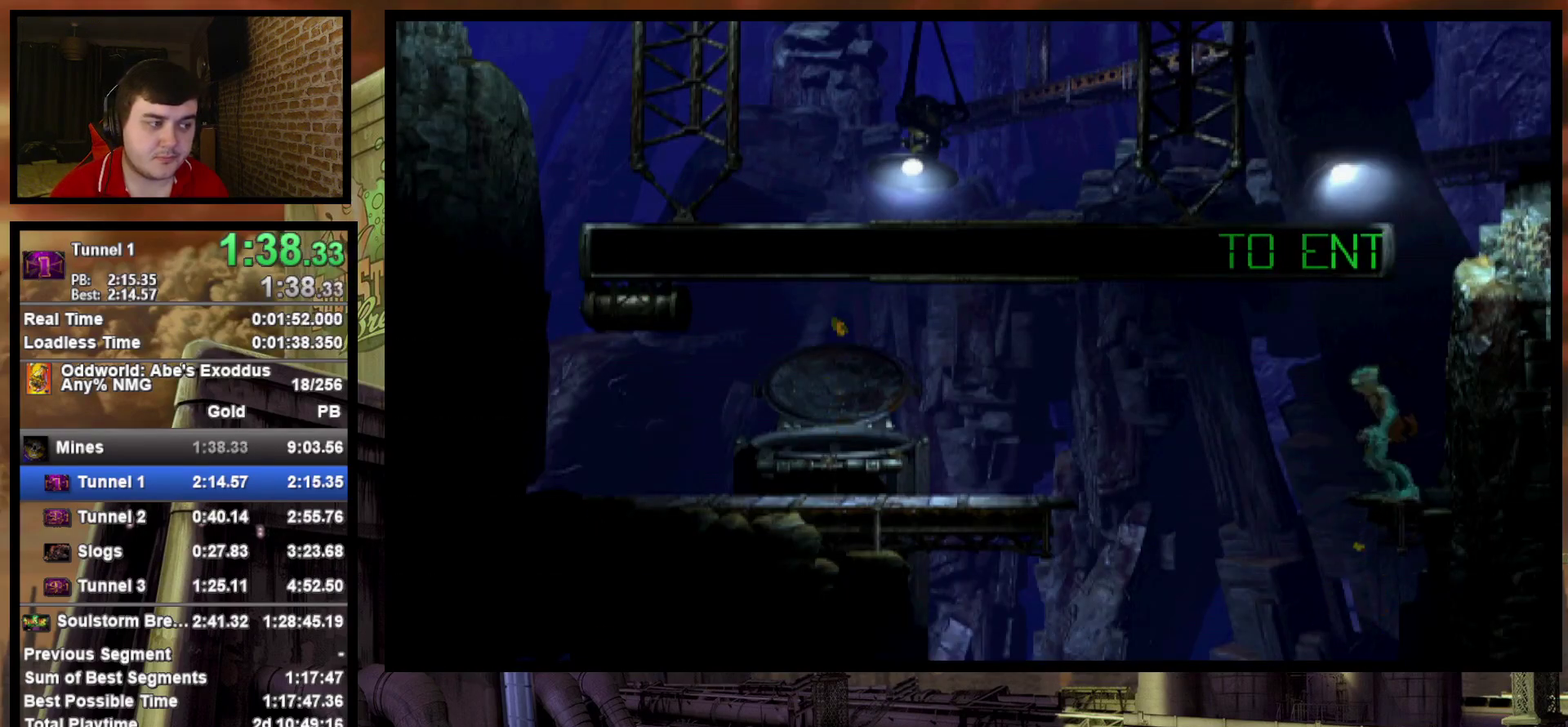
{"buttons": ["TRIANGLE", "DPAD_UP"], "events": [[417, "DPAD_UP", "down"]]}
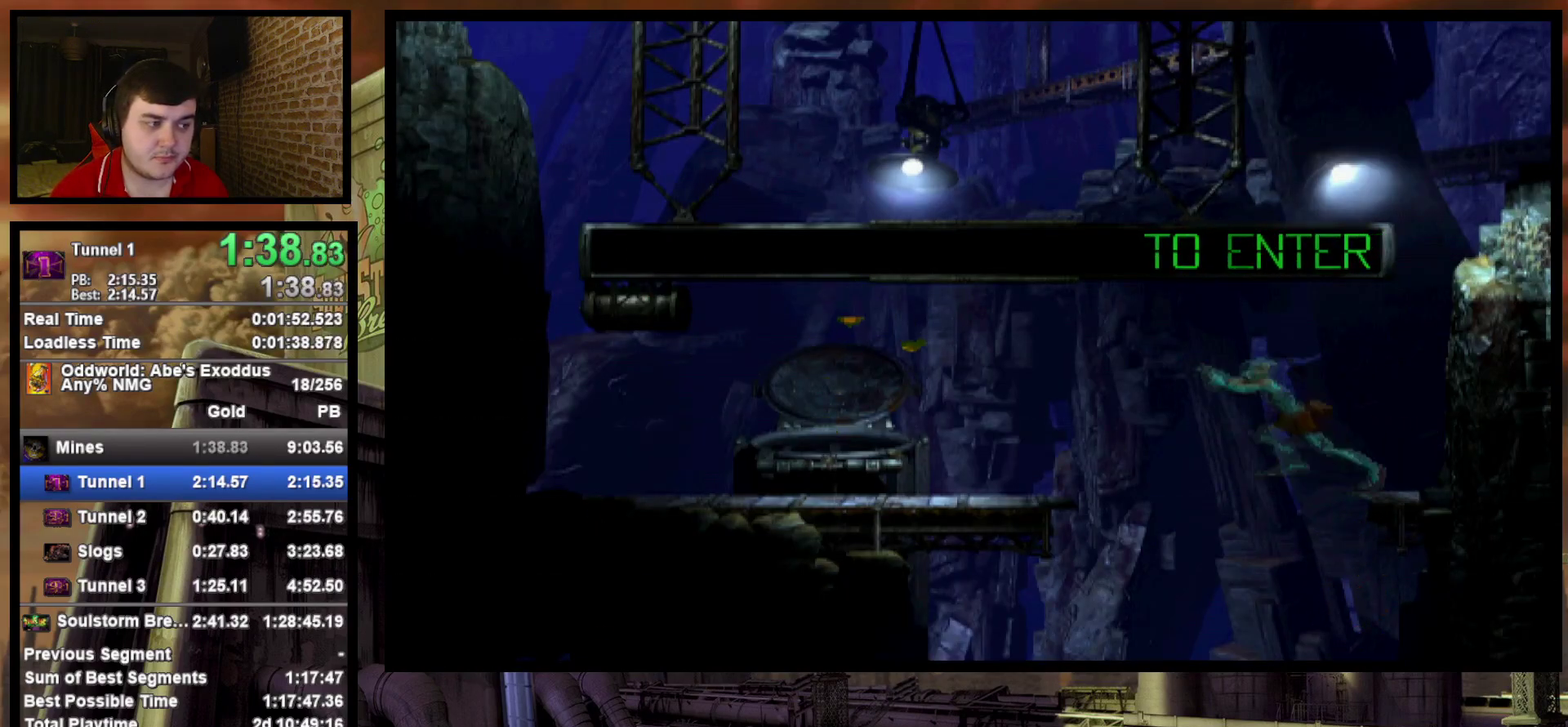
{"buttons": ["R1", "DPAD_LEFT"], "events": [[317, "TRIANGLE", "up"], [417, "R1", "down"], [467, "DPAD_LEFT", "down"], [467, "DPAD_UP", "up"]]}
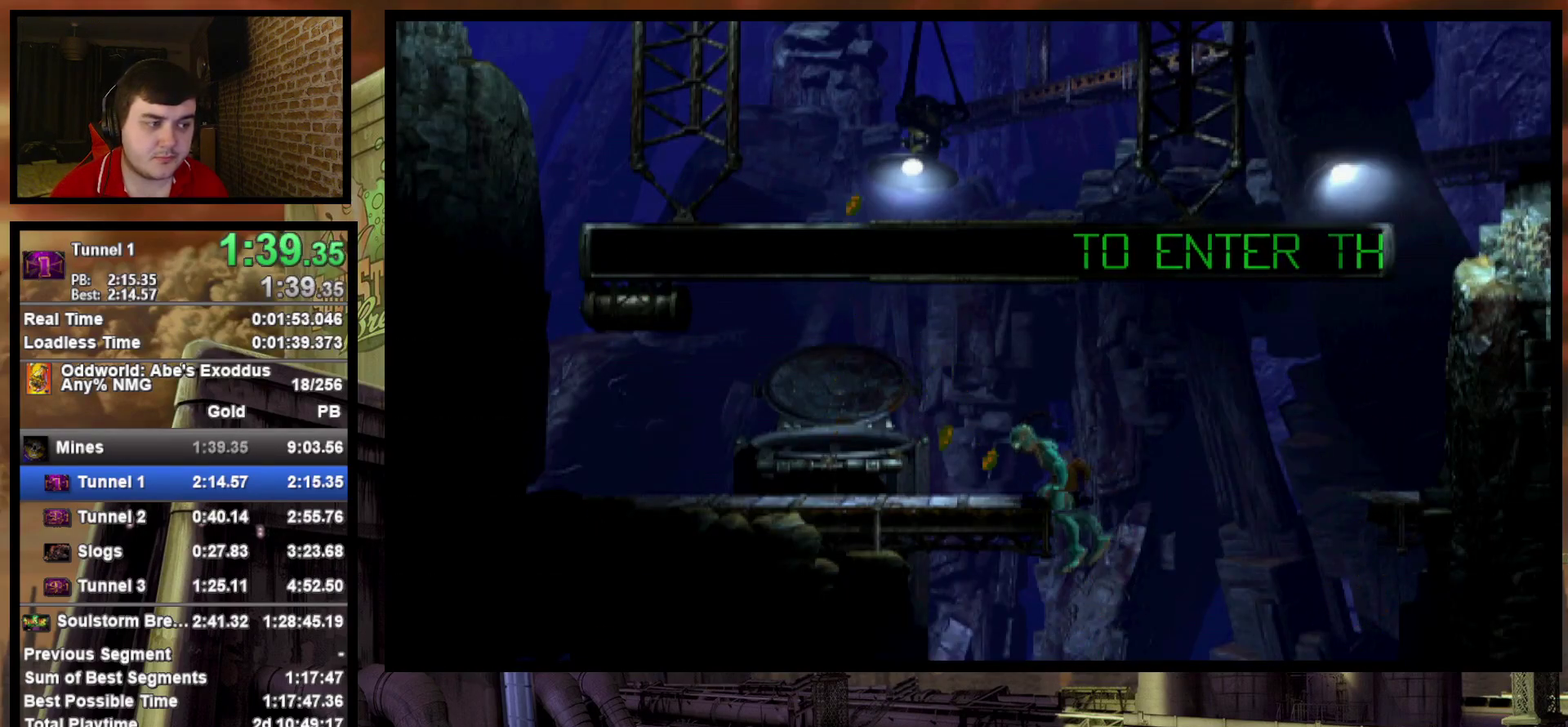
{"buttons": ["R1", "DPAD_LEFT"], "events": []}
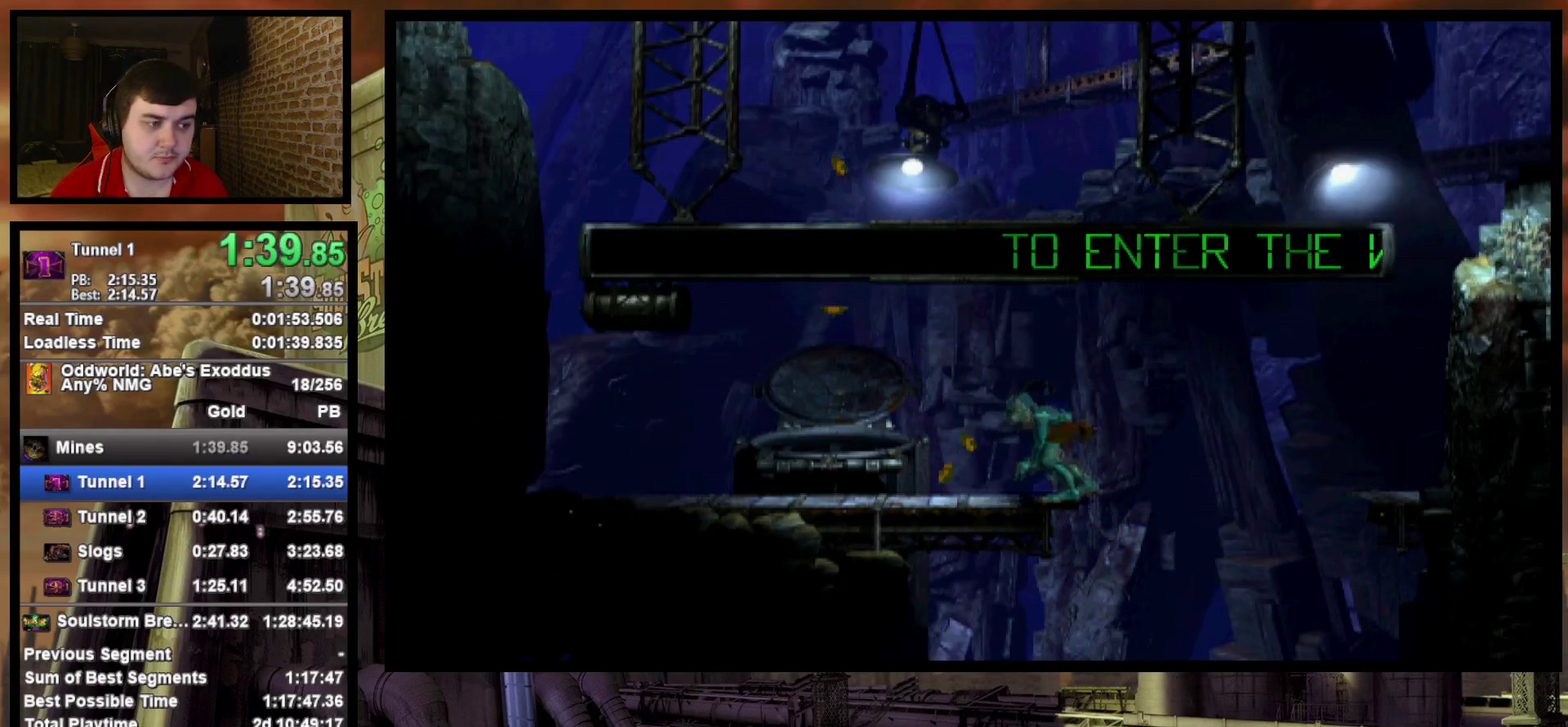
{"buttons": ["DPAD_UP"], "events": [[150, "DPAD_UP", "down"], [167, "DPAD_LEFT", "up"], [250, "R1", "up"]]}
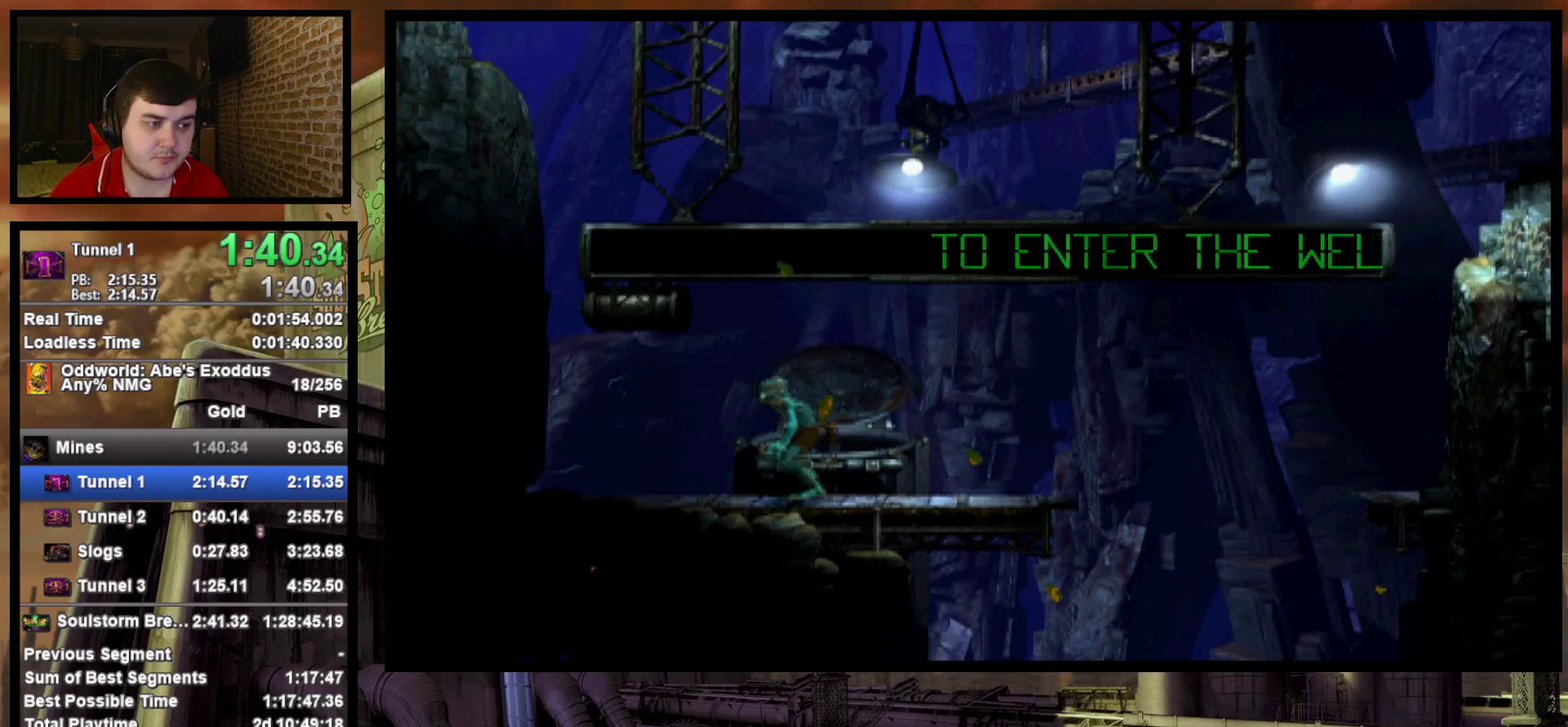
{"buttons": [], "events": [[233, "DPAD_UP", "up"]]}
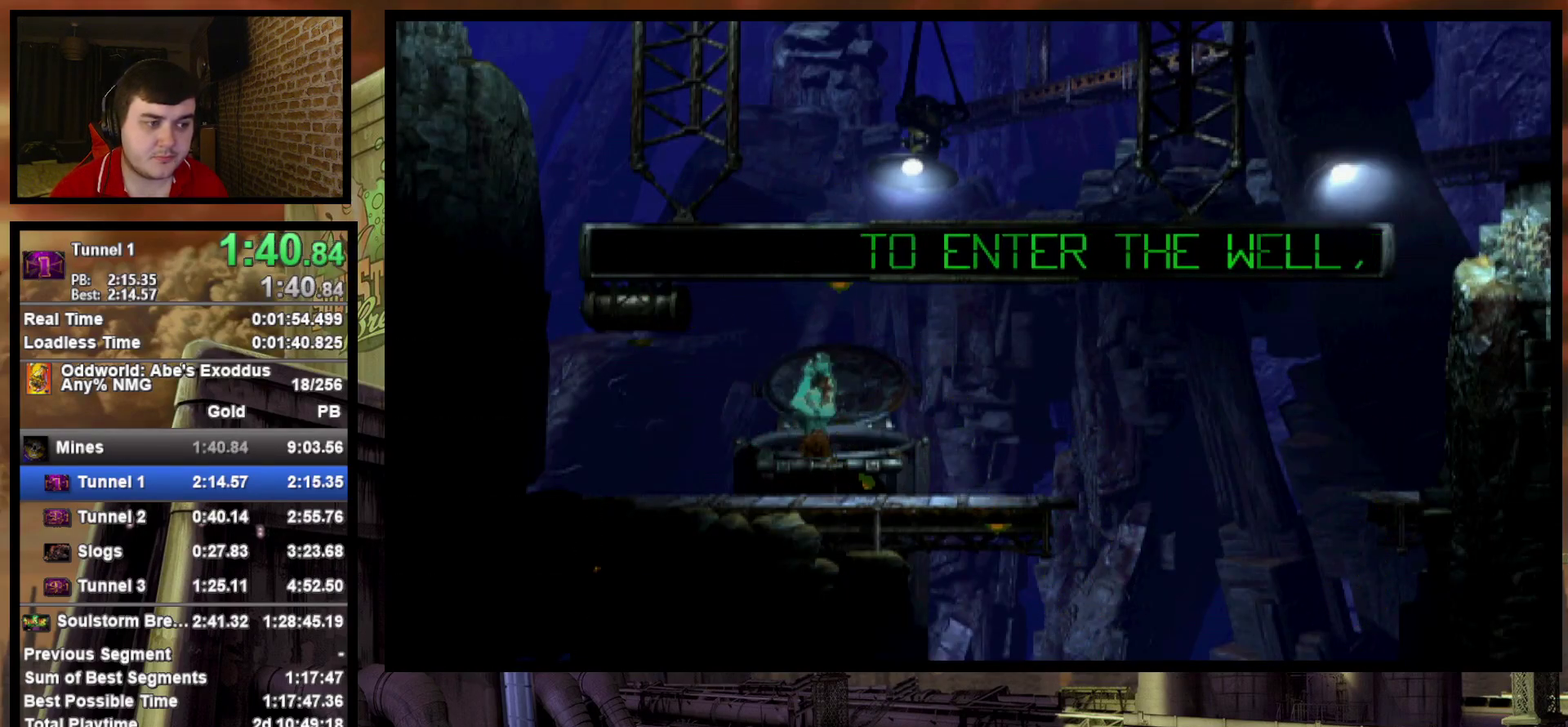
{"buttons": ["CROSS"], "events": [[50, "CROSS", "down"], [117, "CROSS", "up"], [200, "CROSS", "down"], [267, "CROSS", "up"], [350, "CROSS", "down"], [400, "CROSS", "up"], [483, "CROSS", "down"]]}
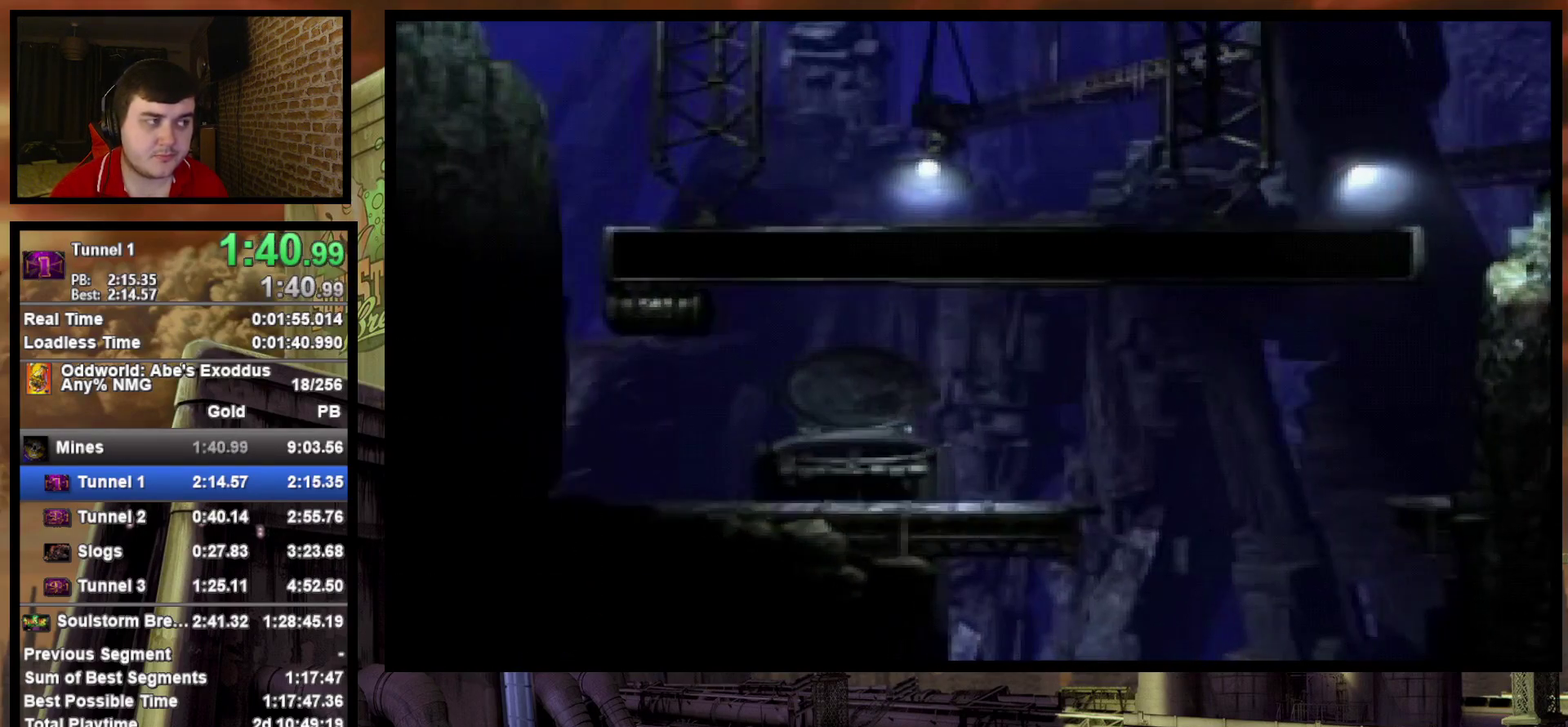
{"buttons": [], "events": [[50, "CROSS", "up"], [117, "CROSS", "down"], [200, "CROSS", "up"], [267, "CROSS", "down"], [350, "CROSS", "up"], [417, "CROSS", "down"], [500, "CROSS", "up"]]}
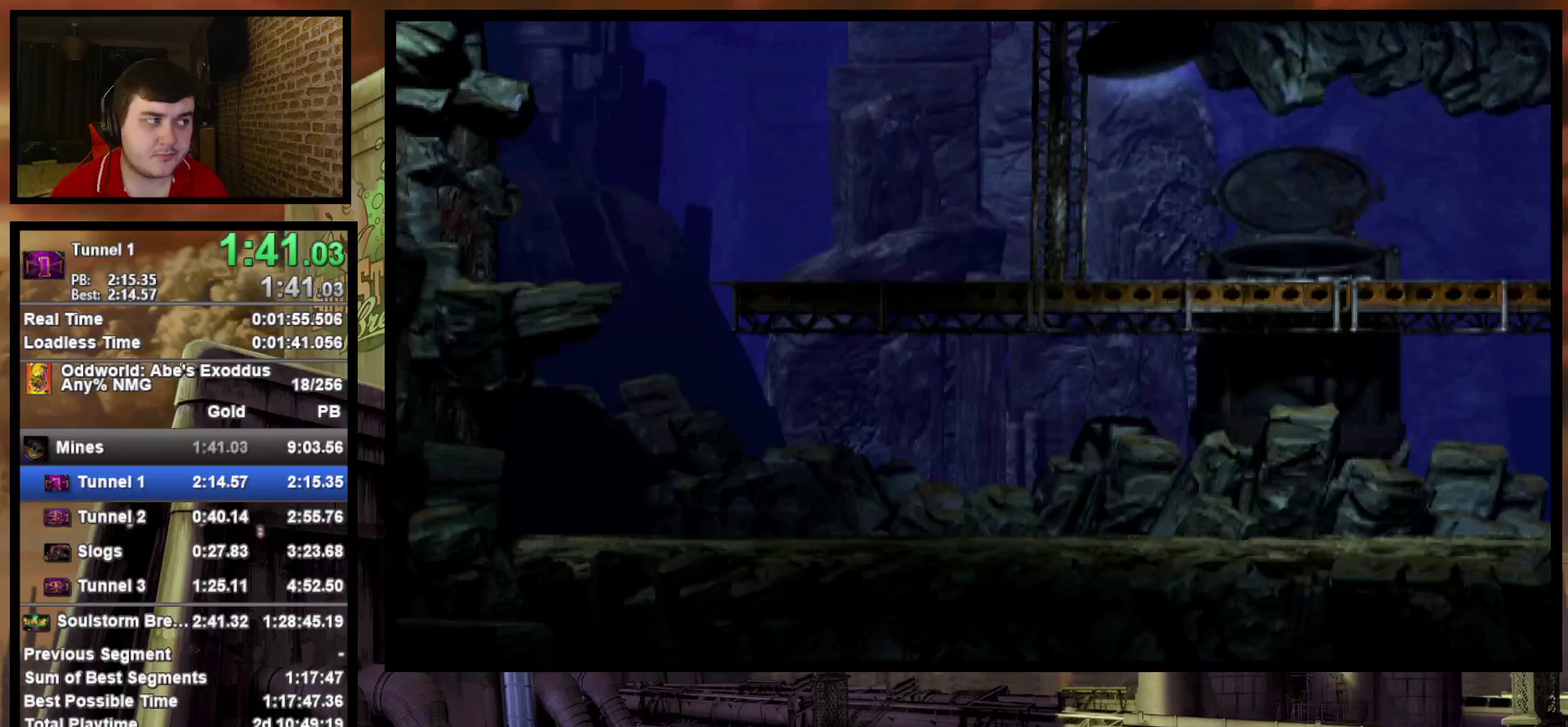
{"buttons": ["R1", "DPAD_RIGHT"], "events": [[50, "DPAD_RIGHT", "down"], [133, "R1", "down"]]}
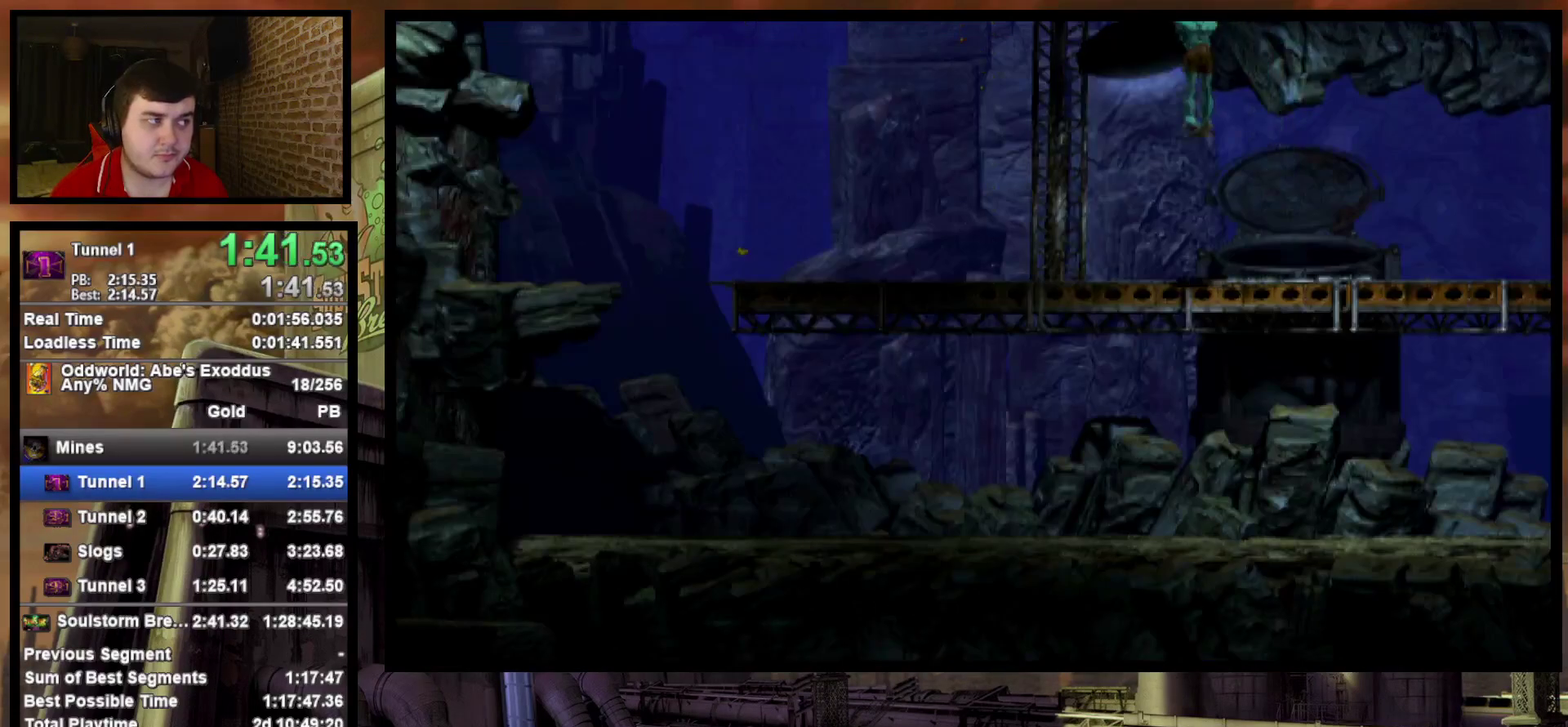
{"buttons": ["R1", "DPAD_RIGHT"], "events": []}
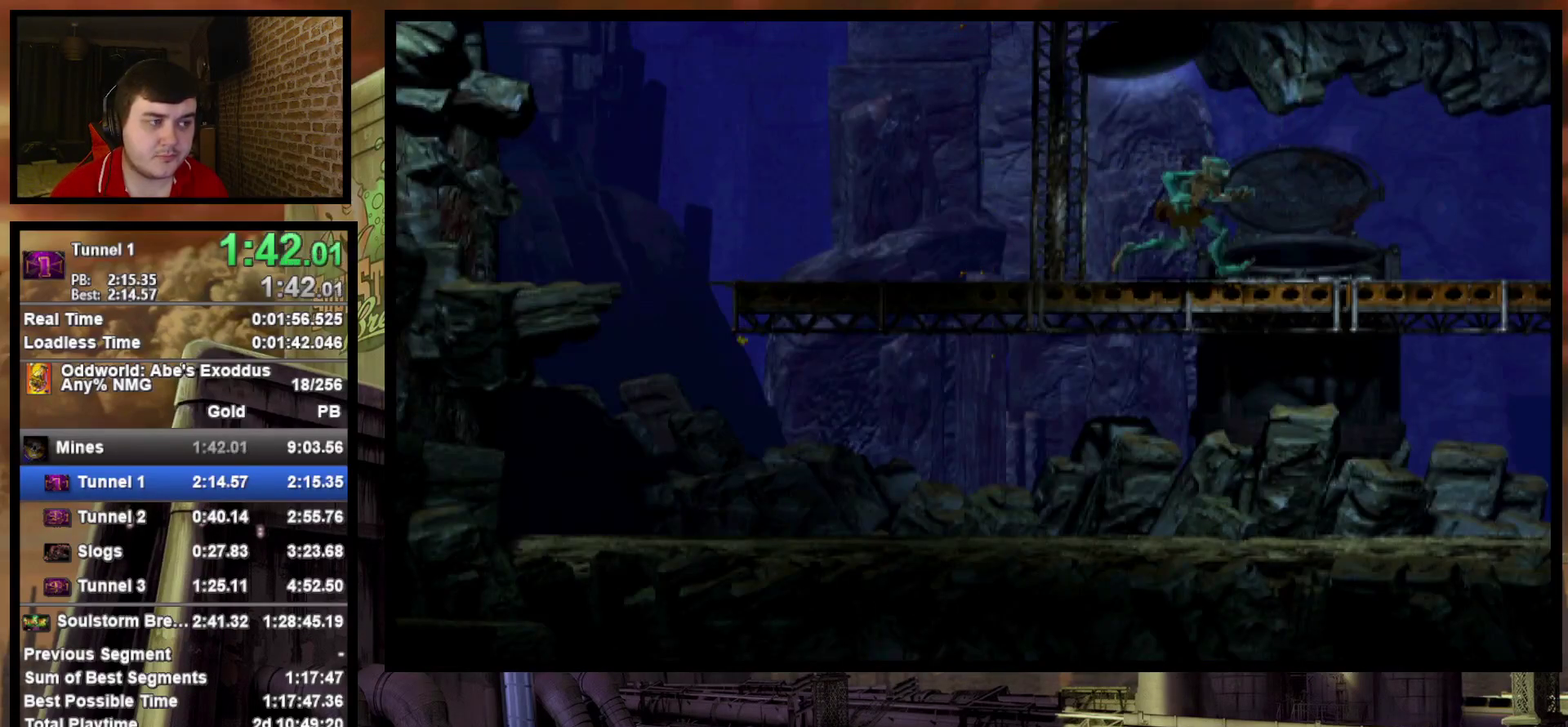
{"buttons": ["R1", "DPAD_RIGHT"], "events": []}
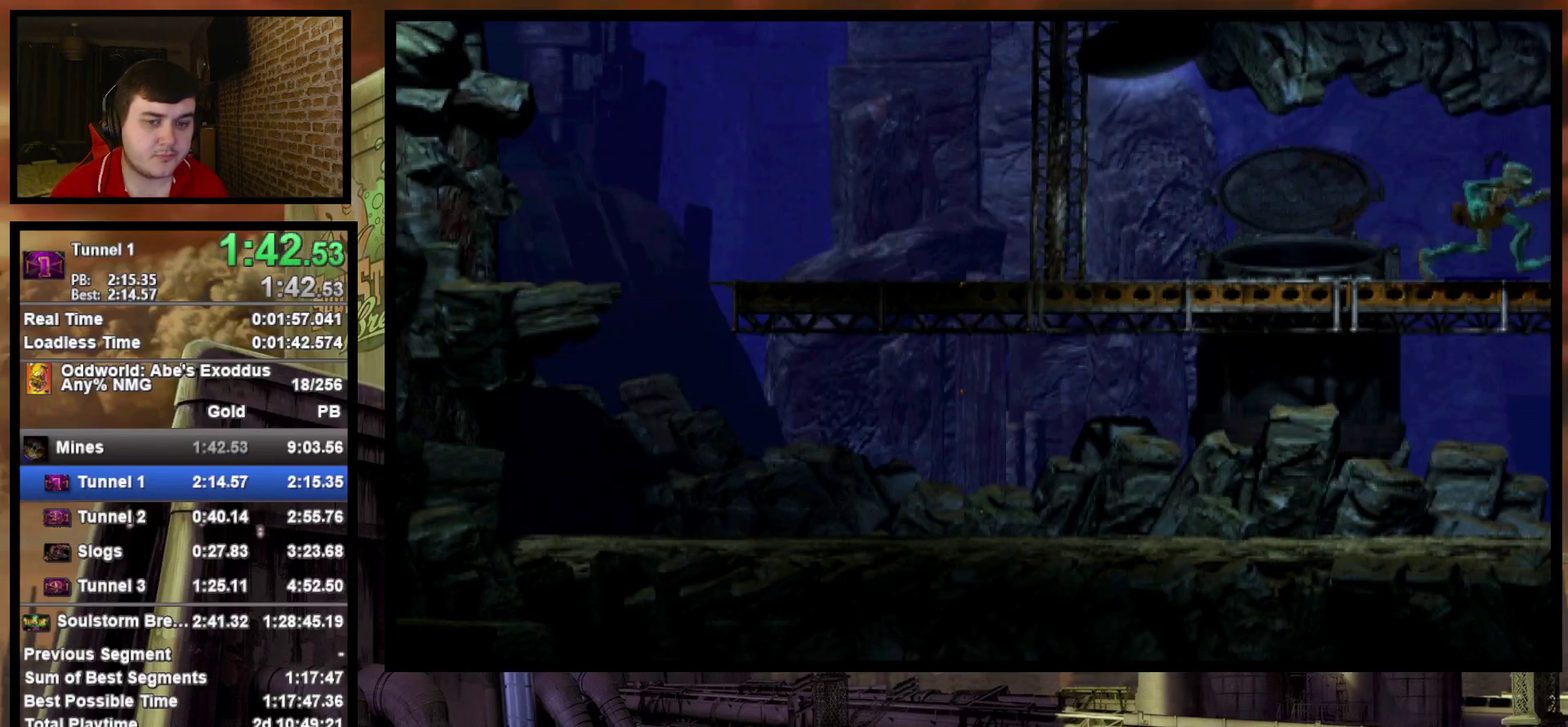
{"buttons": ["R1", "DPAD_RIGHT"], "events": []}
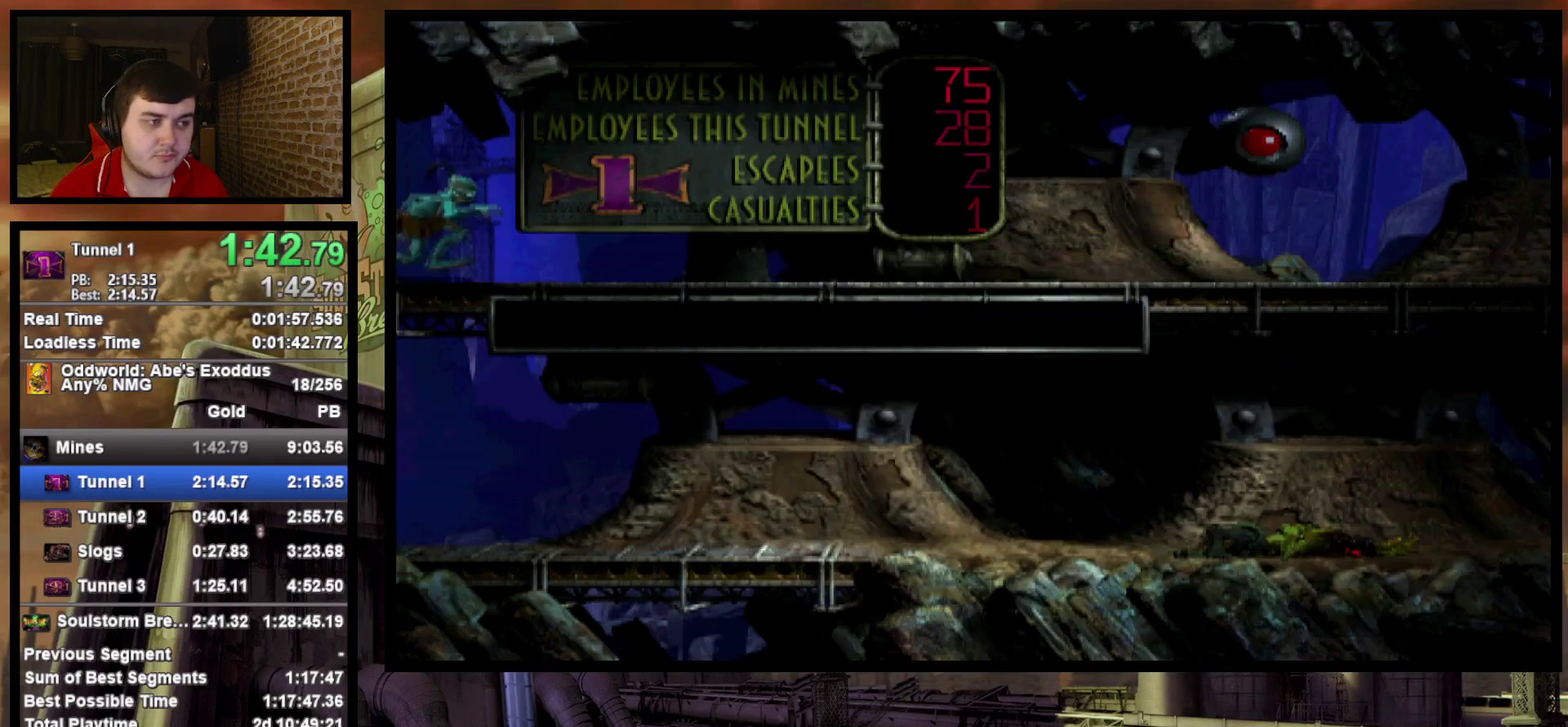
{"buttons": ["R1", "DPAD_RIGHT"], "events": []}
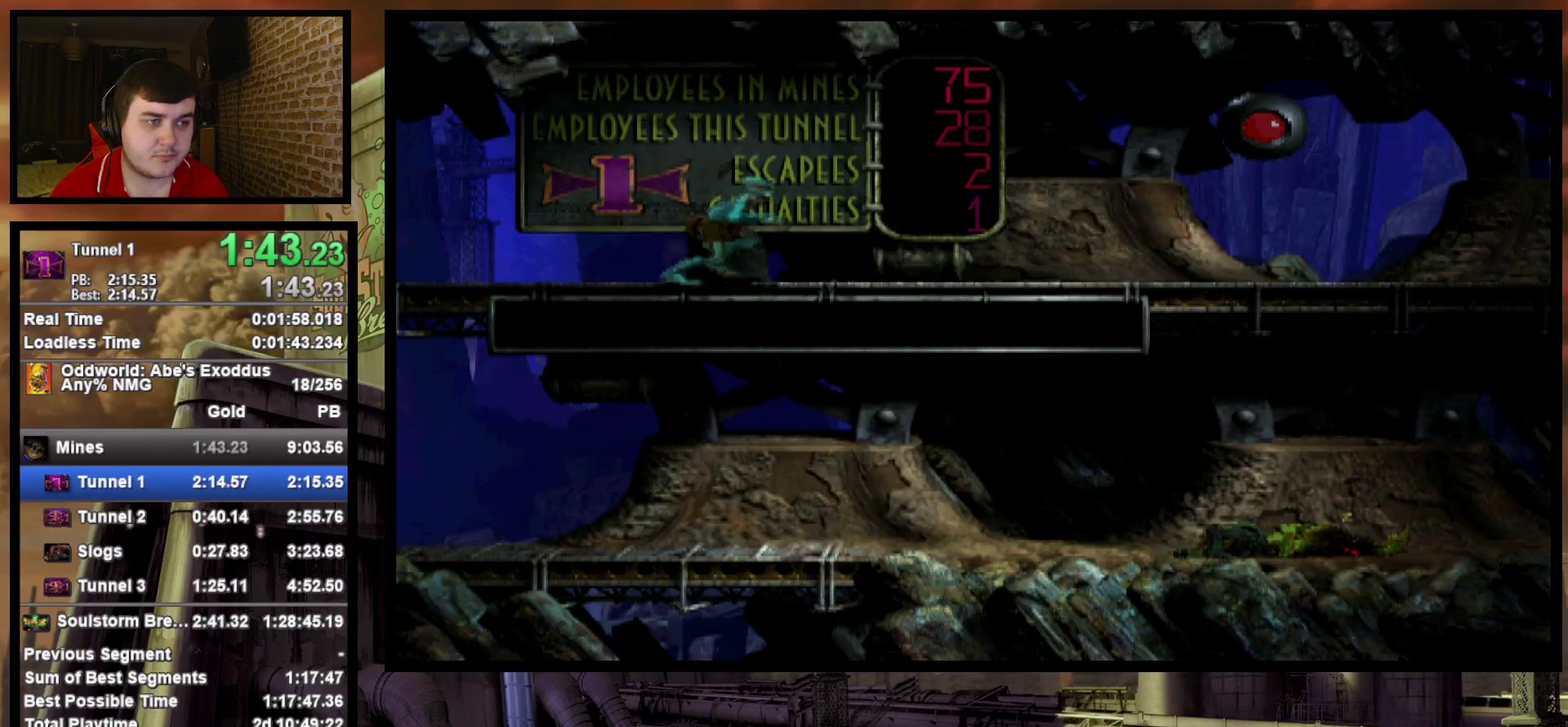
{"buttons": ["R1", "DPAD_RIGHT"], "events": []}
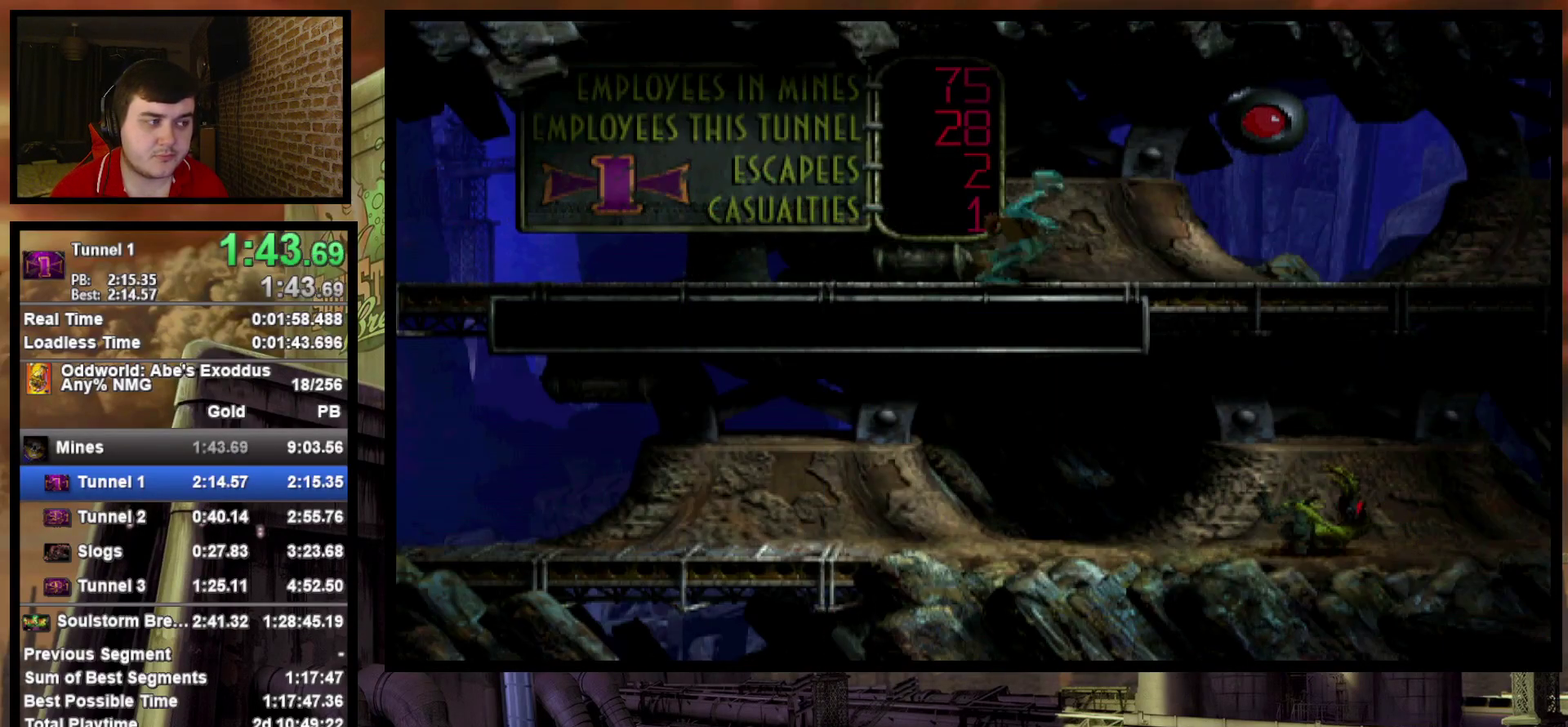
{"buttons": ["R1", "DPAD_RIGHT"], "events": []}
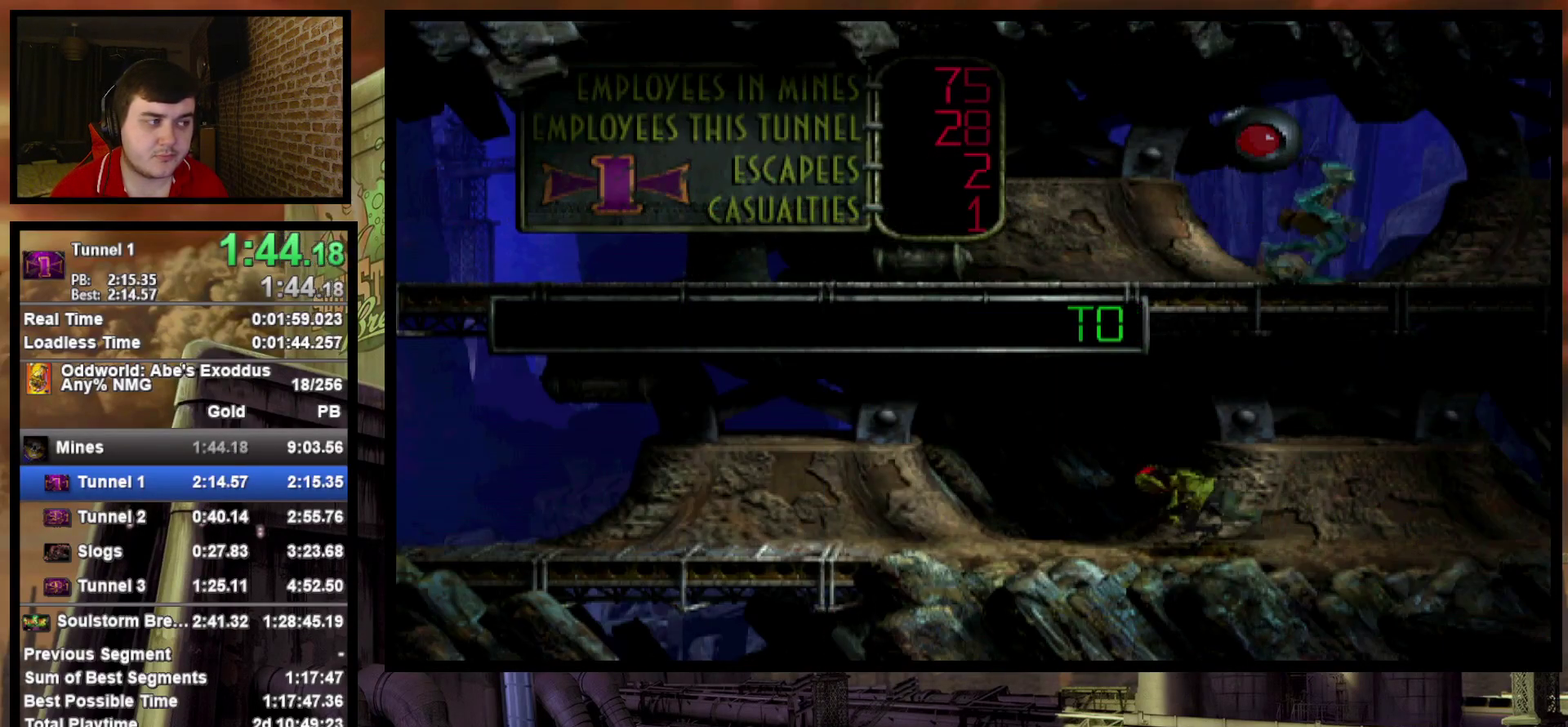
{"buttons": ["TRIANGLE", "R1", "DPAD_RIGHT"], "events": [[383, "TRIANGLE", "down"]]}
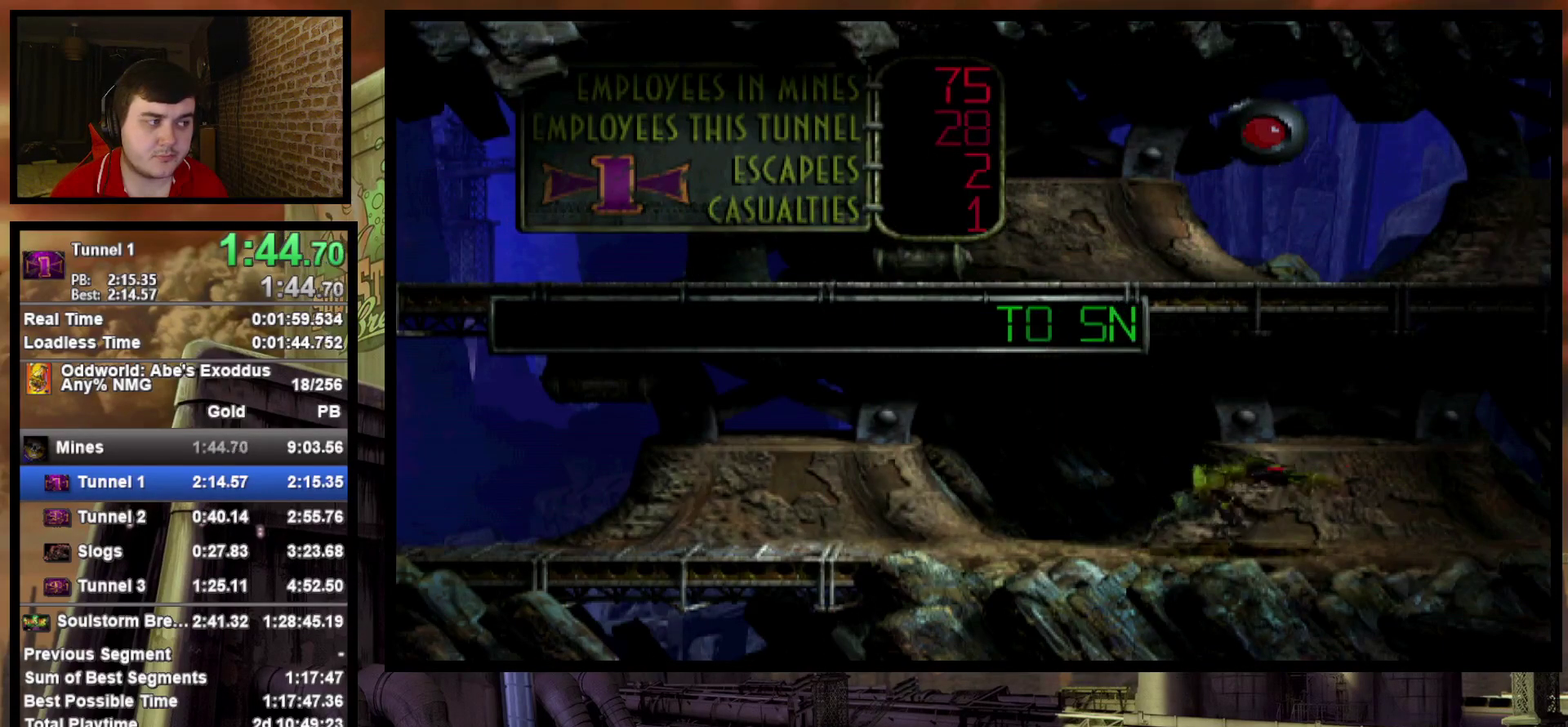
{"buttons": ["R1", "DPAD_RIGHT"], "events": [[500, "TRIANGLE", "up"]]}
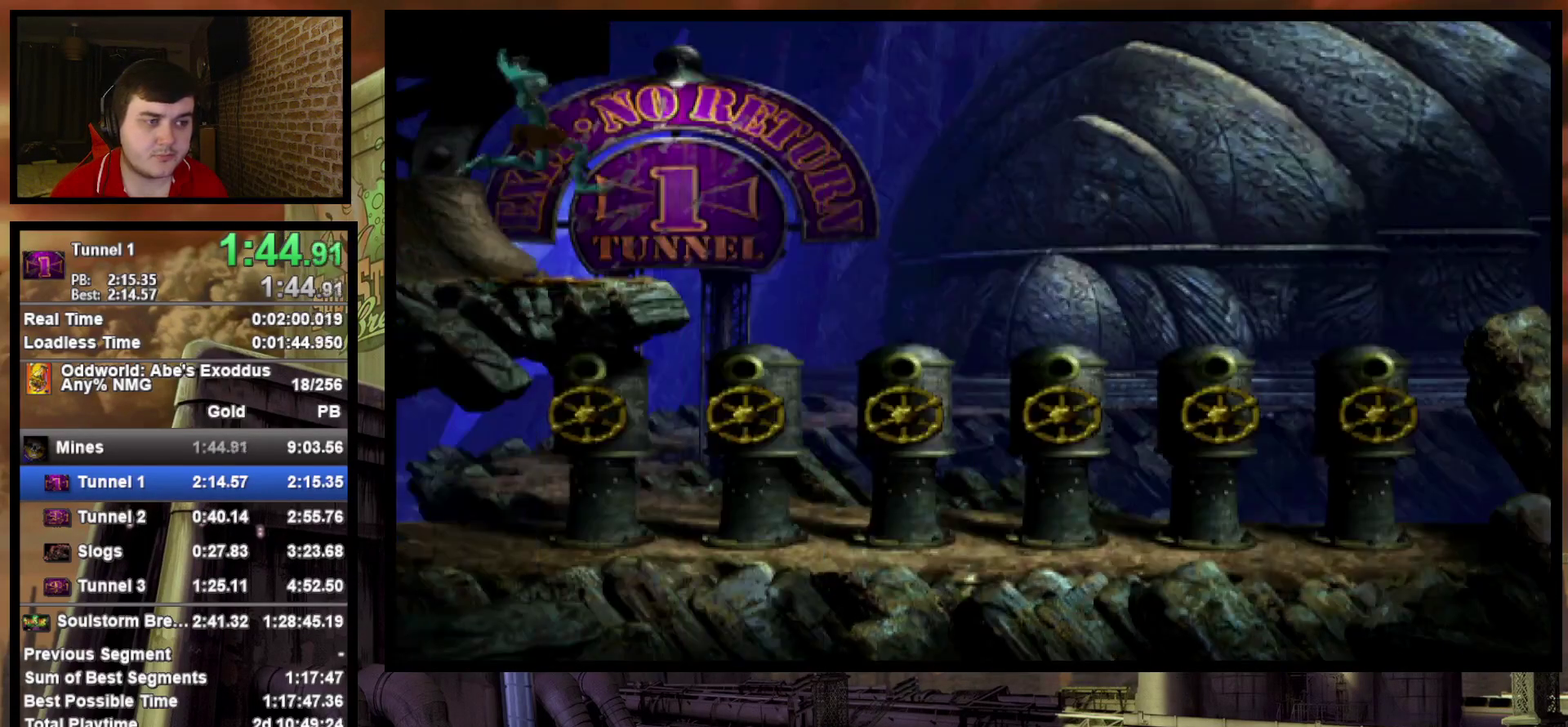
{"buttons": ["R1", "DPAD_LEFT"], "events": [[17, "DPAD_RIGHT", "up"], [100, "DPAD_LEFT", "down"]]}
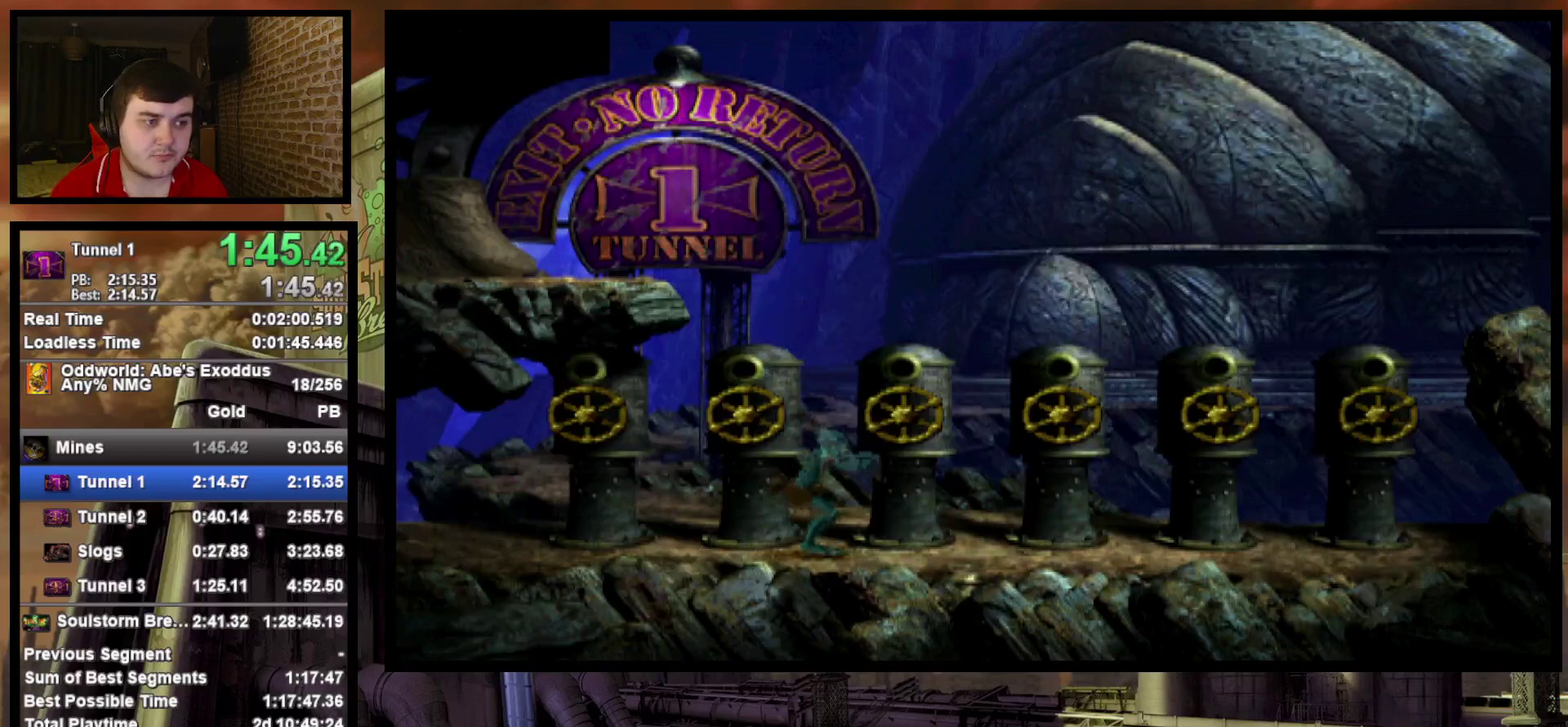
{"buttons": ["R1", "DPAD_LEFT"], "events": []}
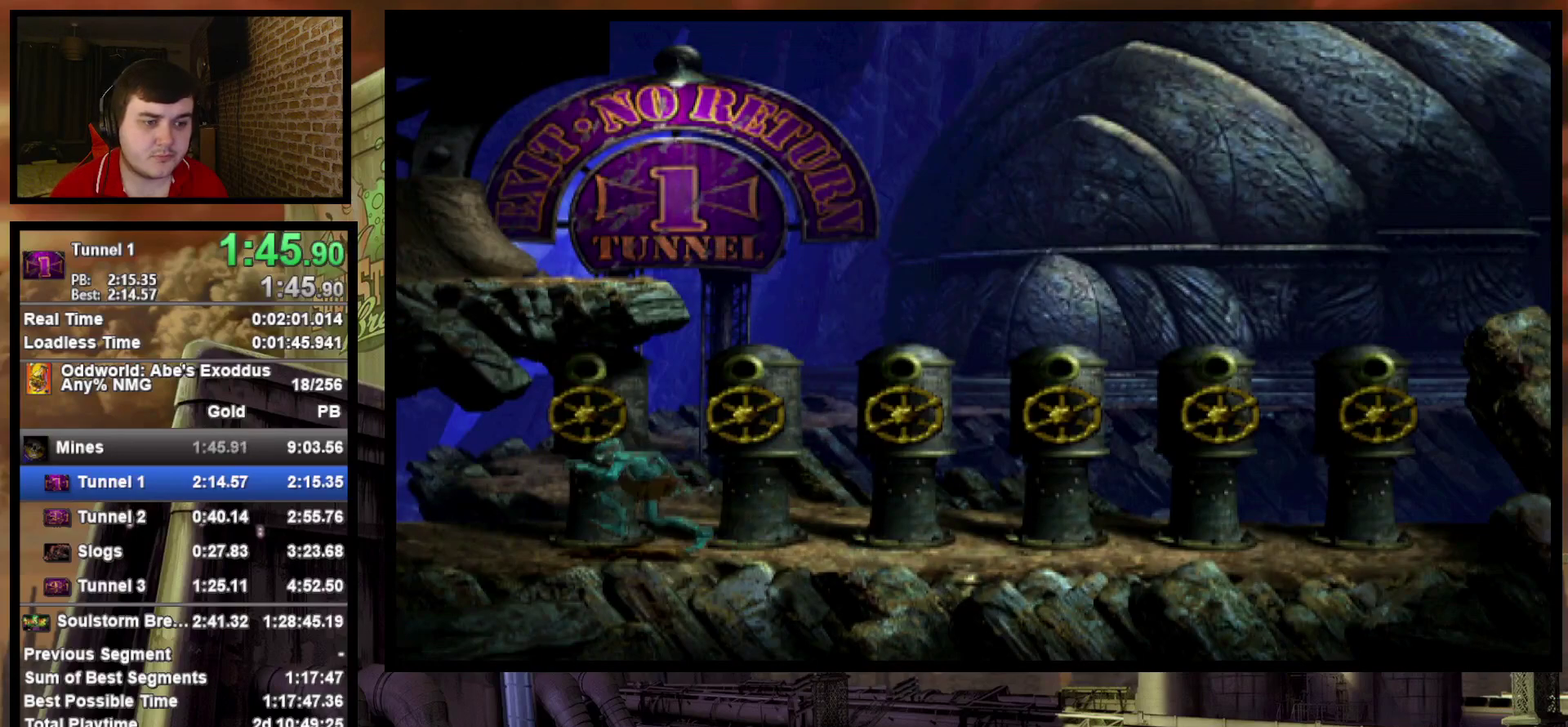
{"buttons": ["R1", "DPAD_LEFT"], "events": []}
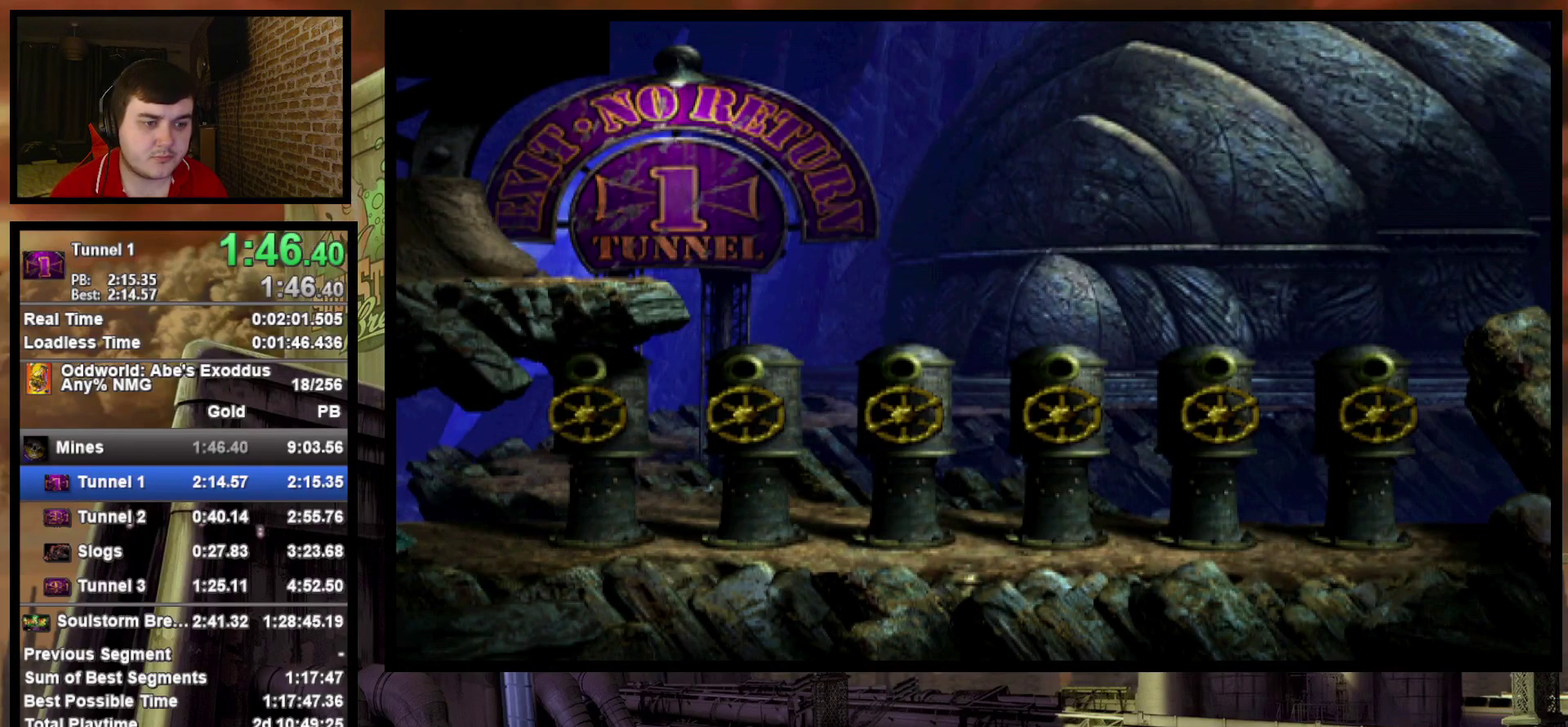
{"buttons": ["DPAD_LEFT"], "events": [[83, "R1", "up"]]}
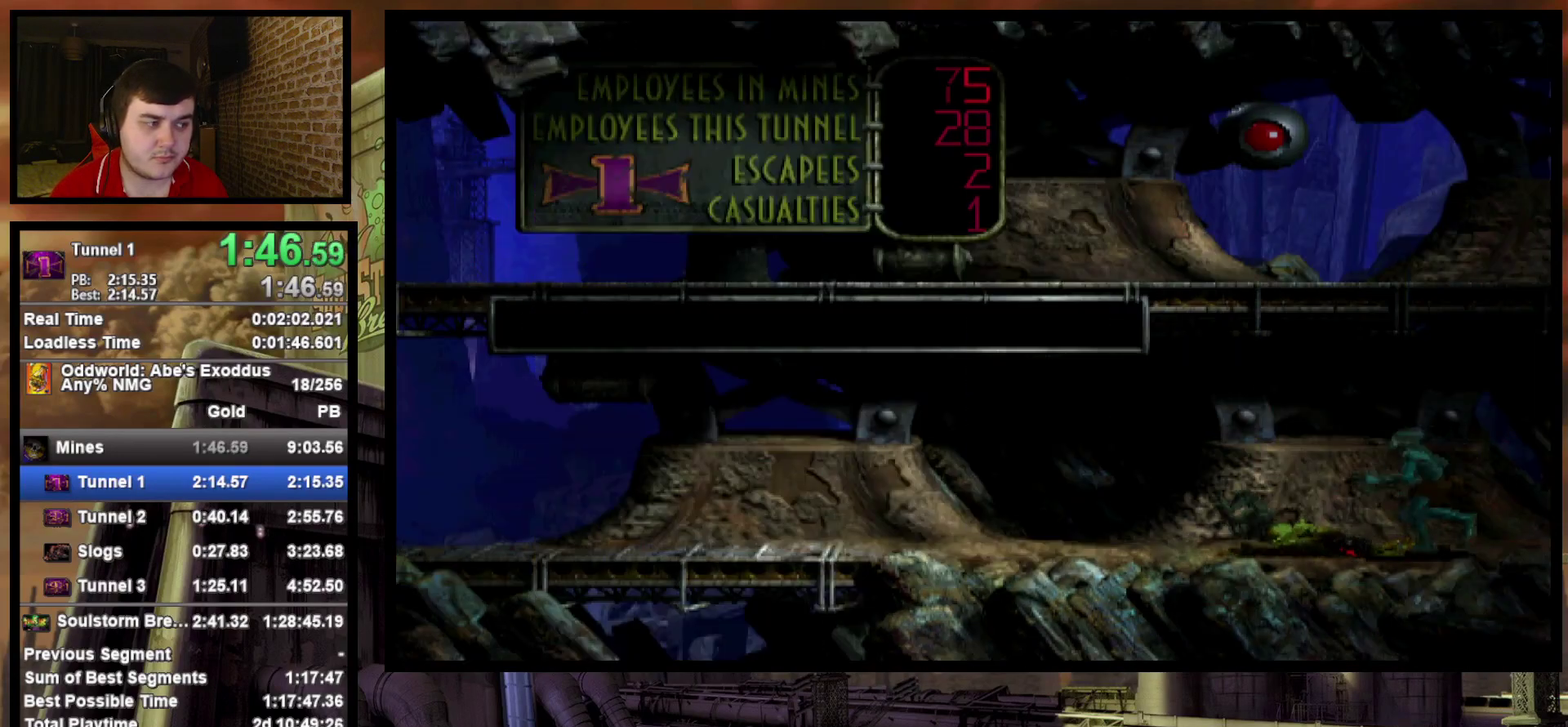
{"buttons": ["SQUARE", "L2"], "events": [[150, "DPAD_LEFT", "up"], [183, "L2", "down"], [417, "SQUARE", "down"]]}
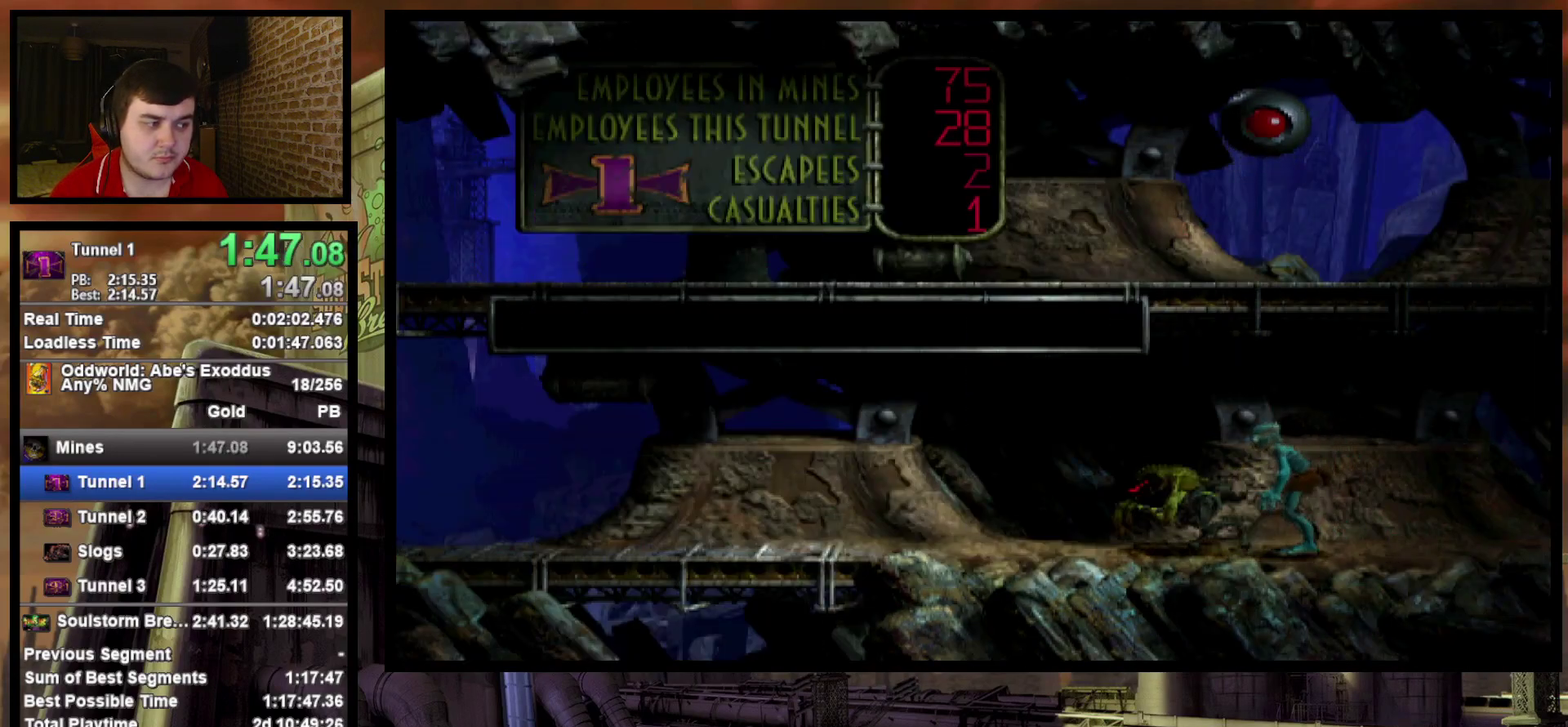
{"buttons": ["R1", "DPAD_LEFT"], "events": [[17, "SQUARE", "up"], [83, "R1", "down"], [133, "DPAD_LEFT", "down"], [167, "L2", "up"]]}
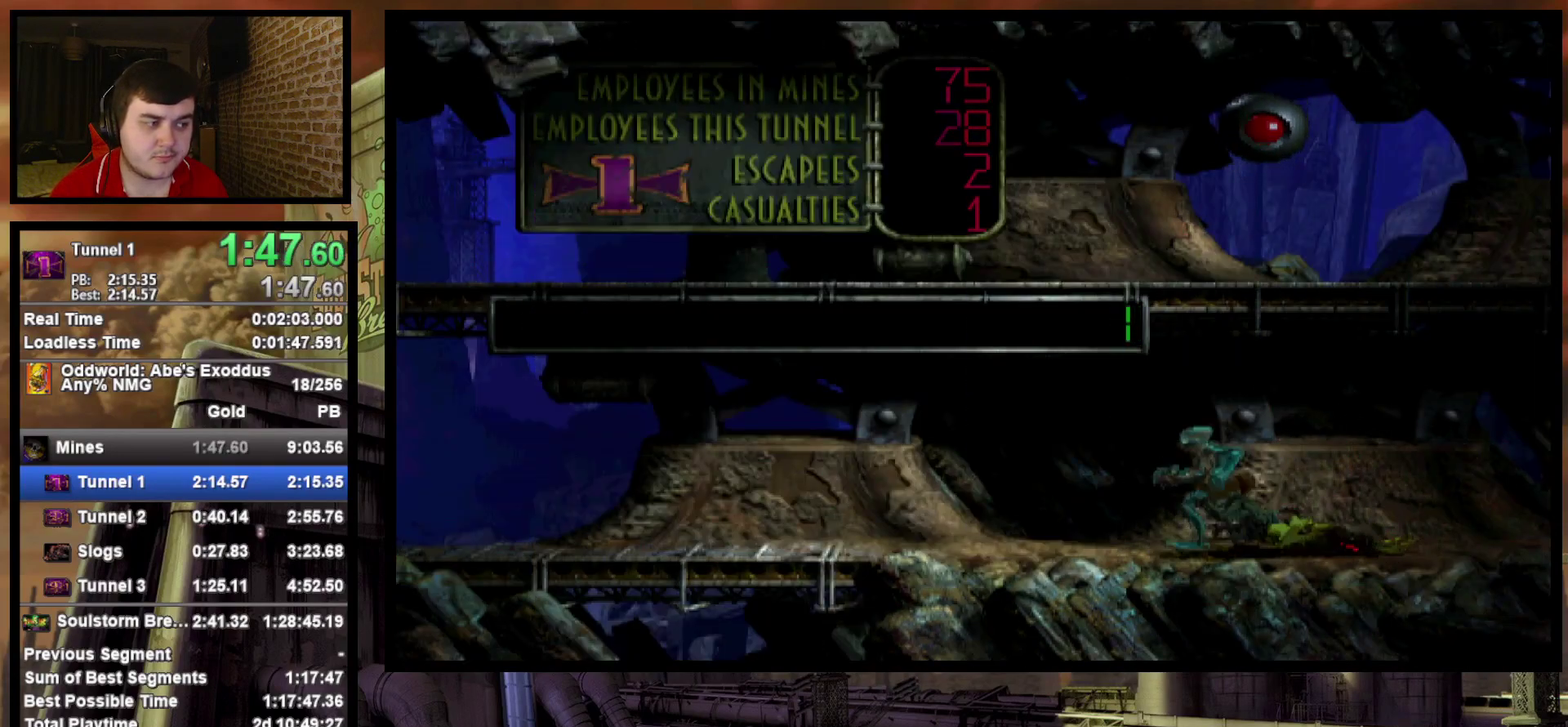
{"buttons": ["R1", "DPAD_LEFT"], "events": []}
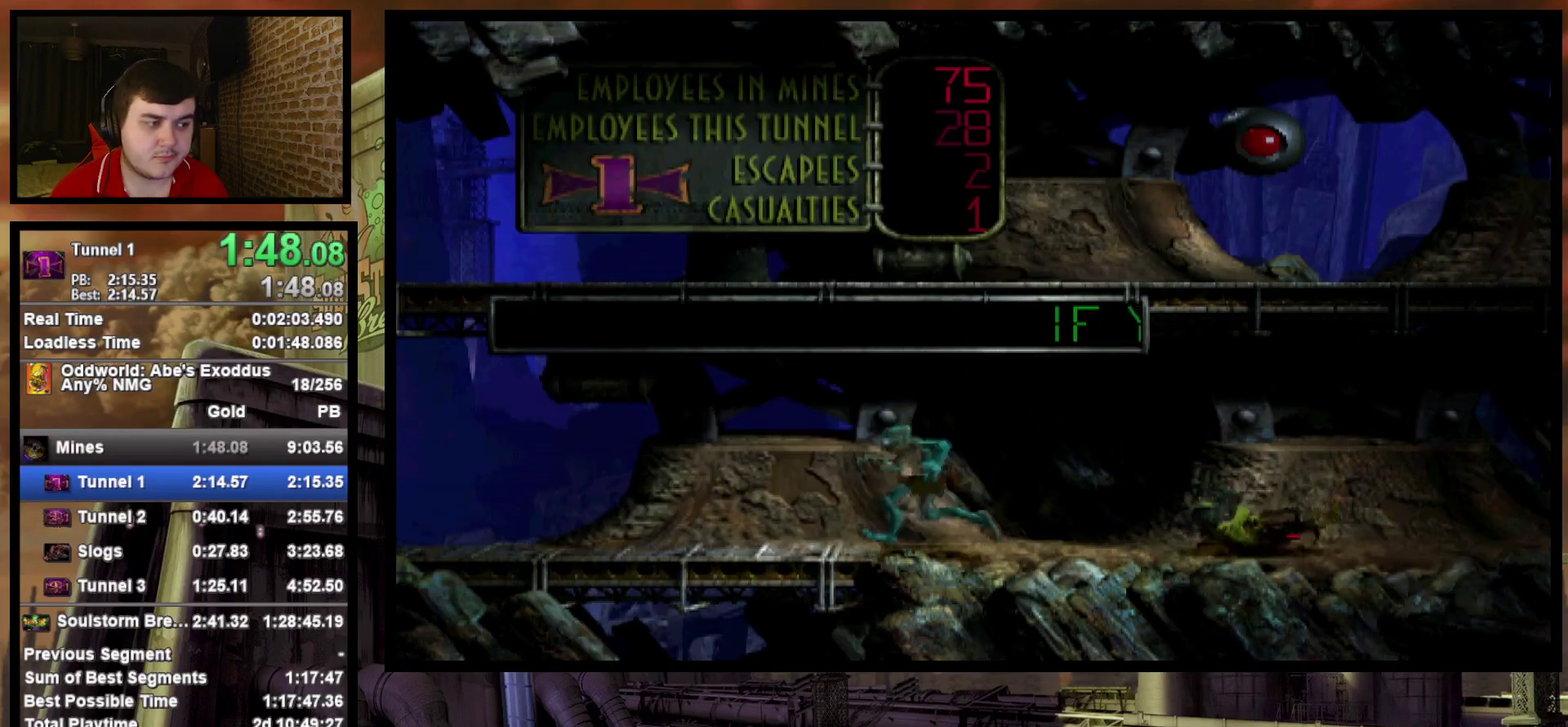
{"buttons": ["R1", "DPAD_LEFT"], "events": []}
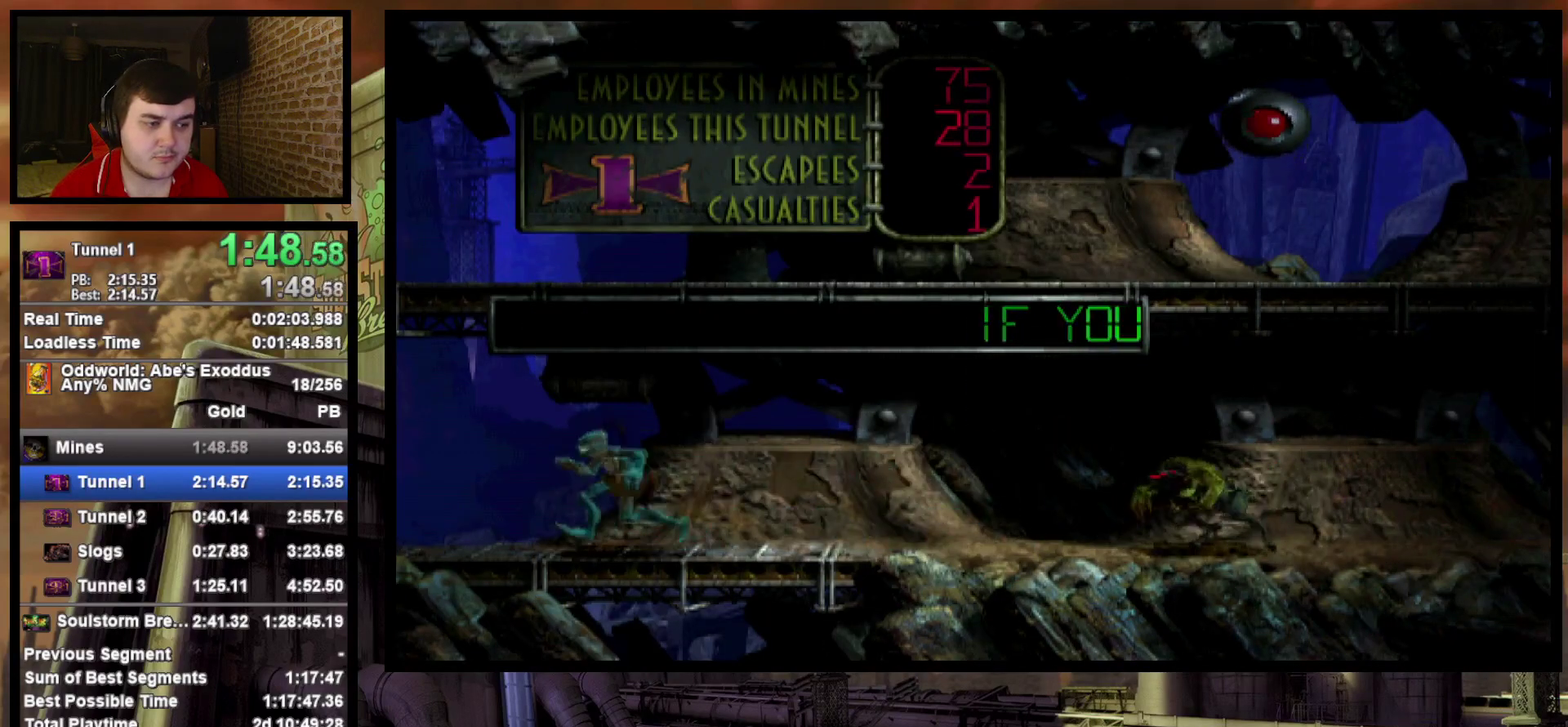
{"buttons": ["R1", "DPAD_LEFT"], "events": []}
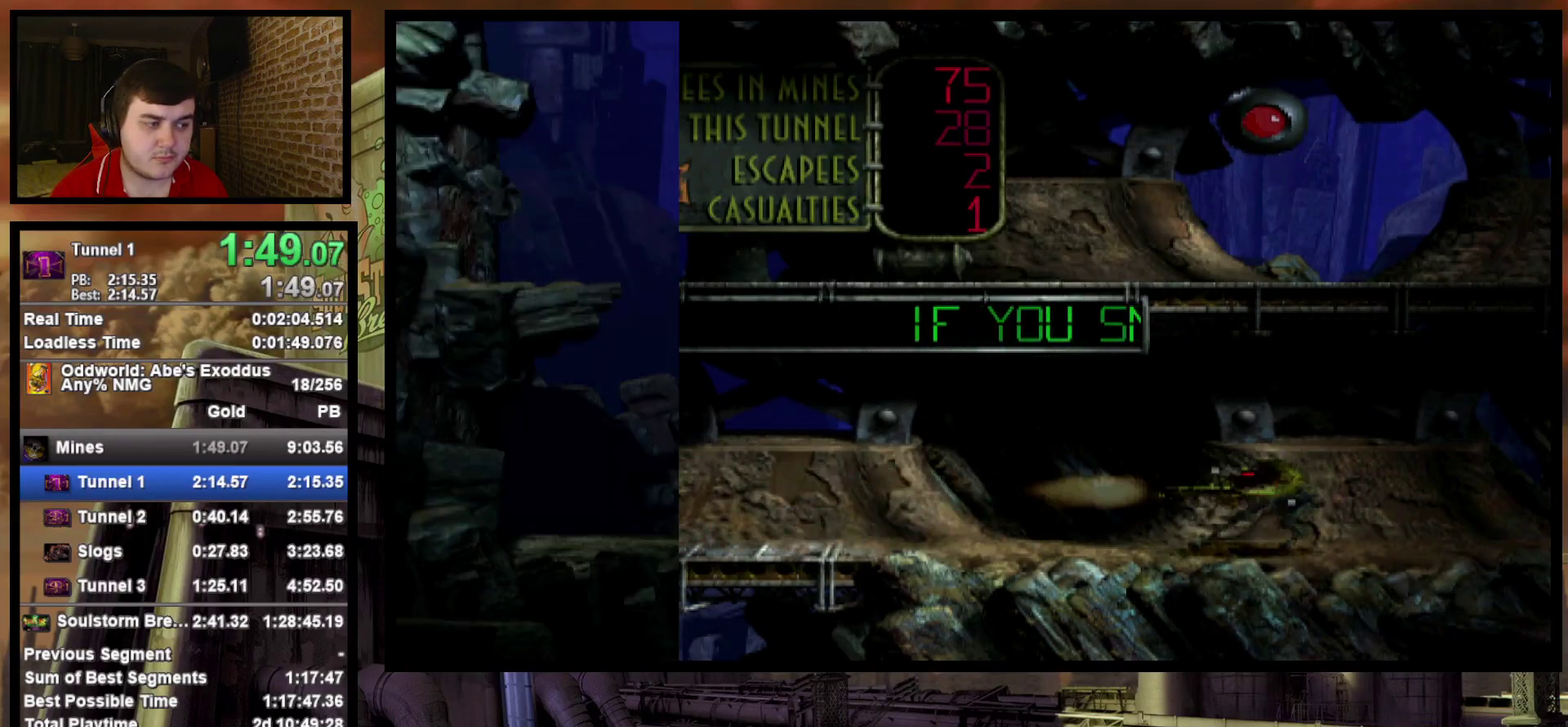
{"buttons": ["R1", "DPAD_LEFT"], "events": []}
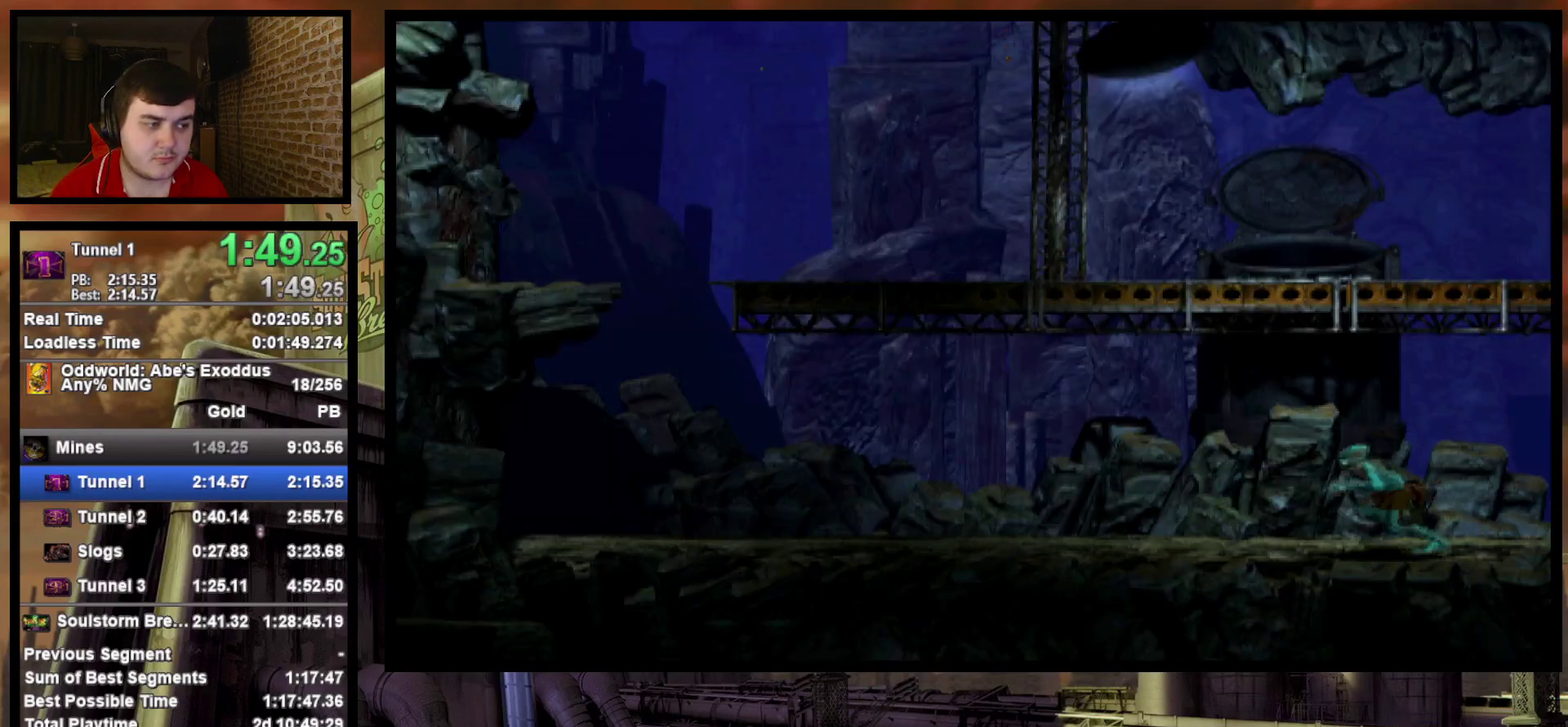
{"buttons": ["R1", "DPAD_LEFT"], "events": []}
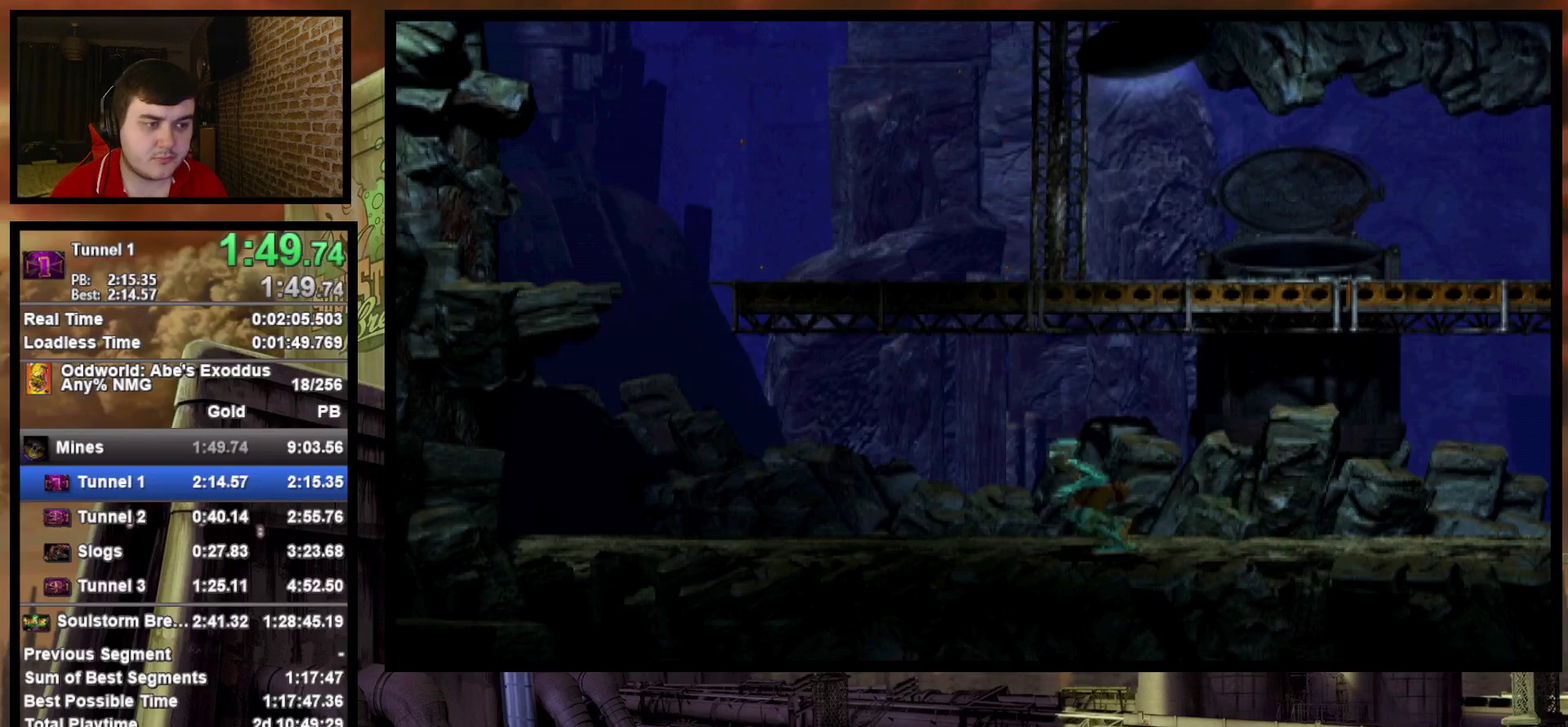
{"buttons": ["R1", "DPAD_RIGHT"], "events": [[383, "DPAD_LEFT", "up"], [483, "DPAD_RIGHT", "down"]]}